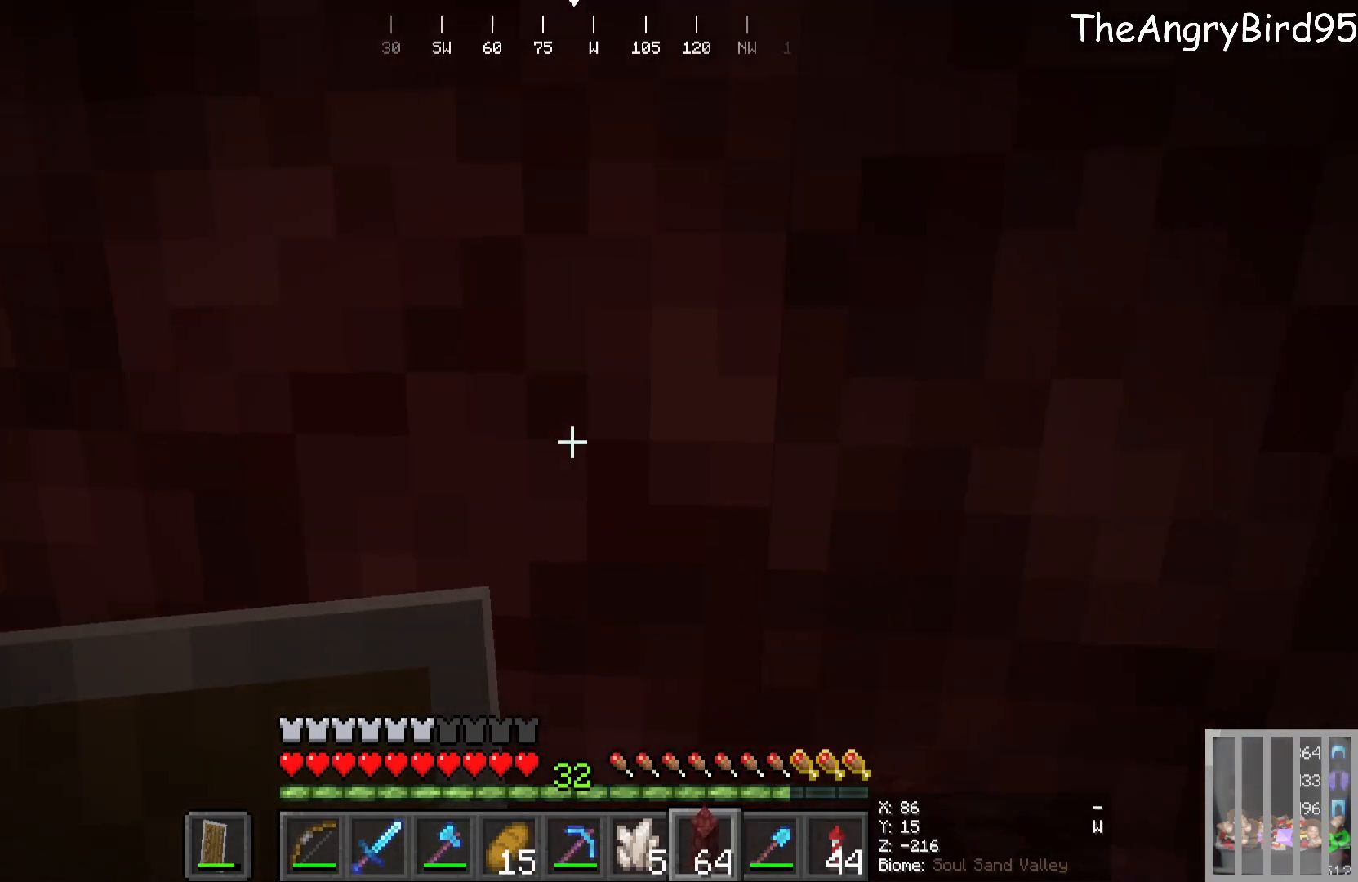
Gameplay with keyboard and mouse; each line is a JSON object with the keys and mouse buttons held at the frame after it. "events" lists presses ("down") and releases ("up") of "a", "d", "s", "w", "mouse_left" and "mouse_right" between this image and that frame as [ms after this image, input, new state], when the widget could be followed in between. "mouse_left", "mouse_right" = the "left", "right" buttons of the "mouse" list. No other keys are recorded. Fast repeated clicks can show as one long hold. Mouse movement is not recorded.
{"keys": [], "mouse": [], "events": [[133, "mouse_right", "up"], [316, "s", "down"], [450, "s", "up"]]}
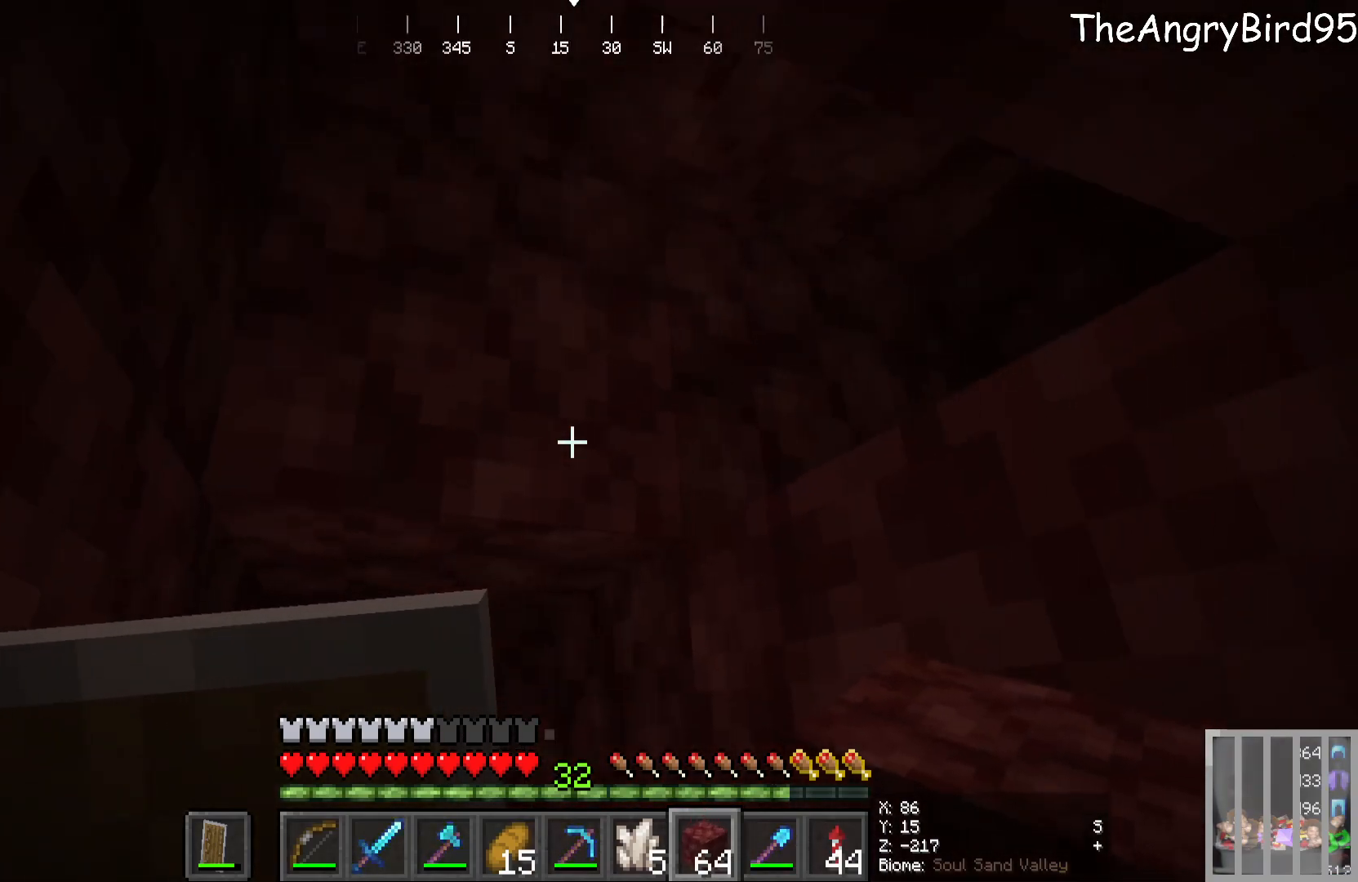
{"keys": [], "mouse": [], "events": [[283, "mouse_right", "down"], [433, "mouse_right", "up"]]}
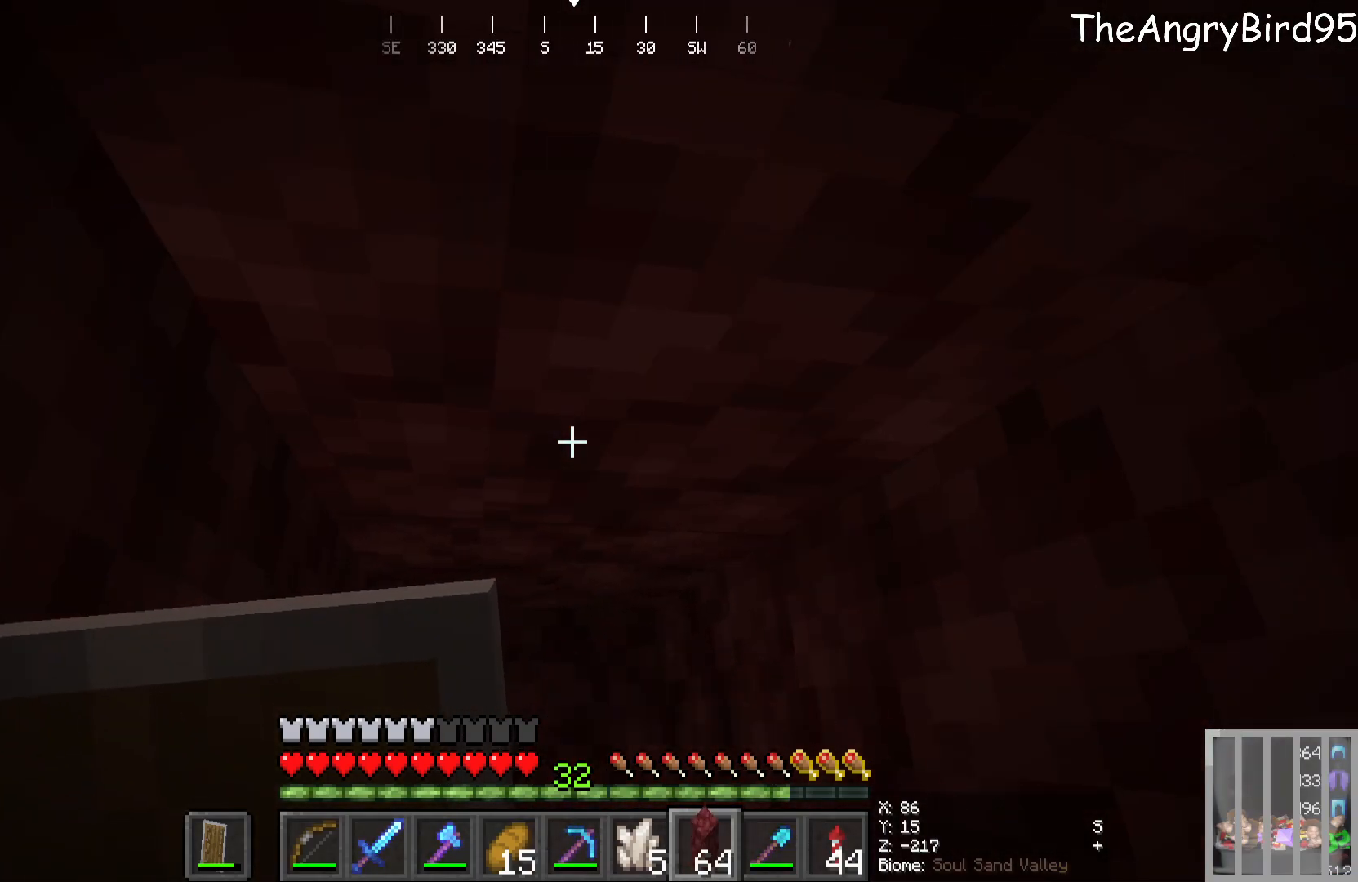
{"keys": [], "mouse": [], "events": []}
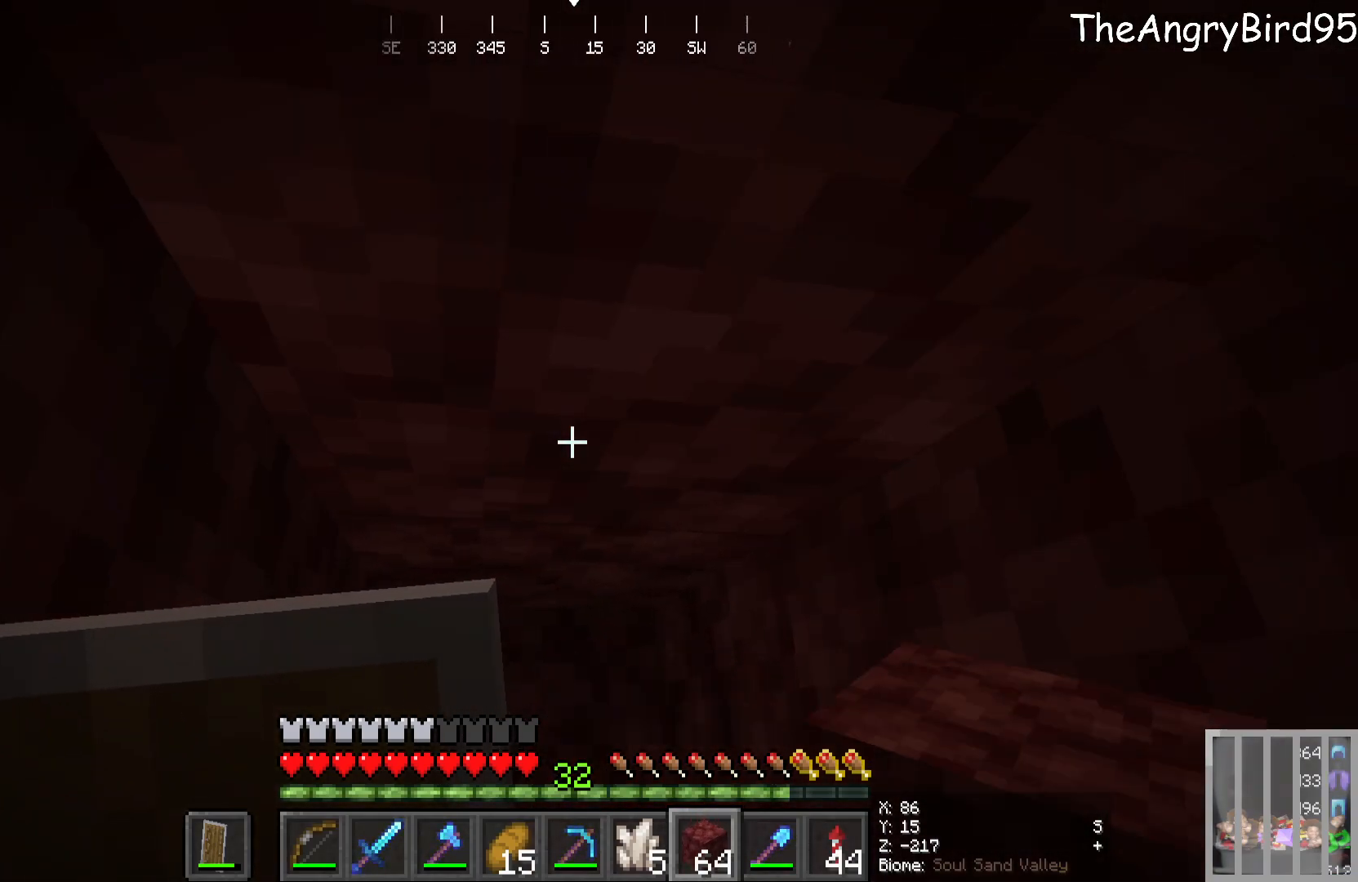
{"keys": [], "mouse": [], "events": []}
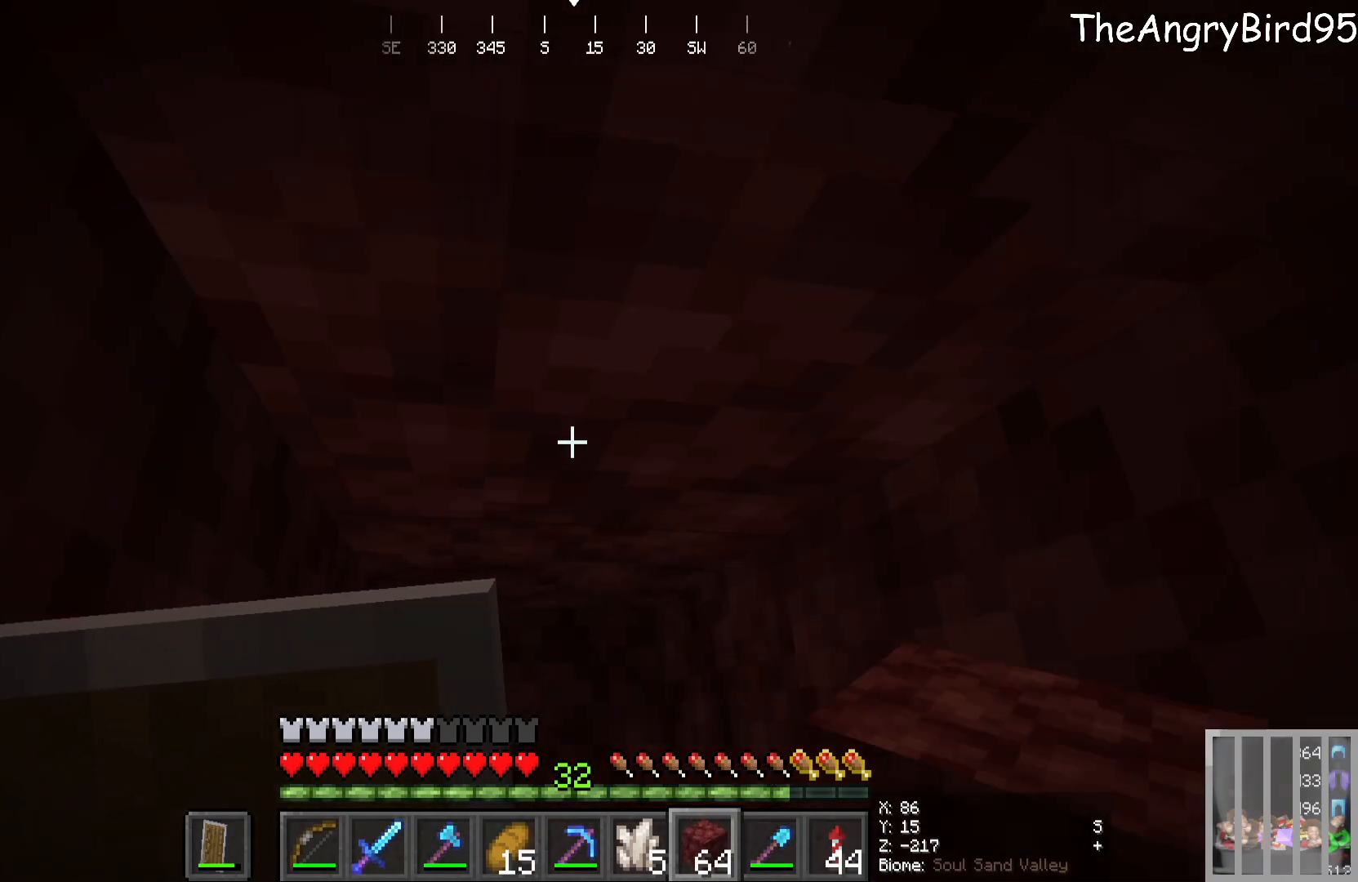
{"keys": [], "mouse": [], "events": []}
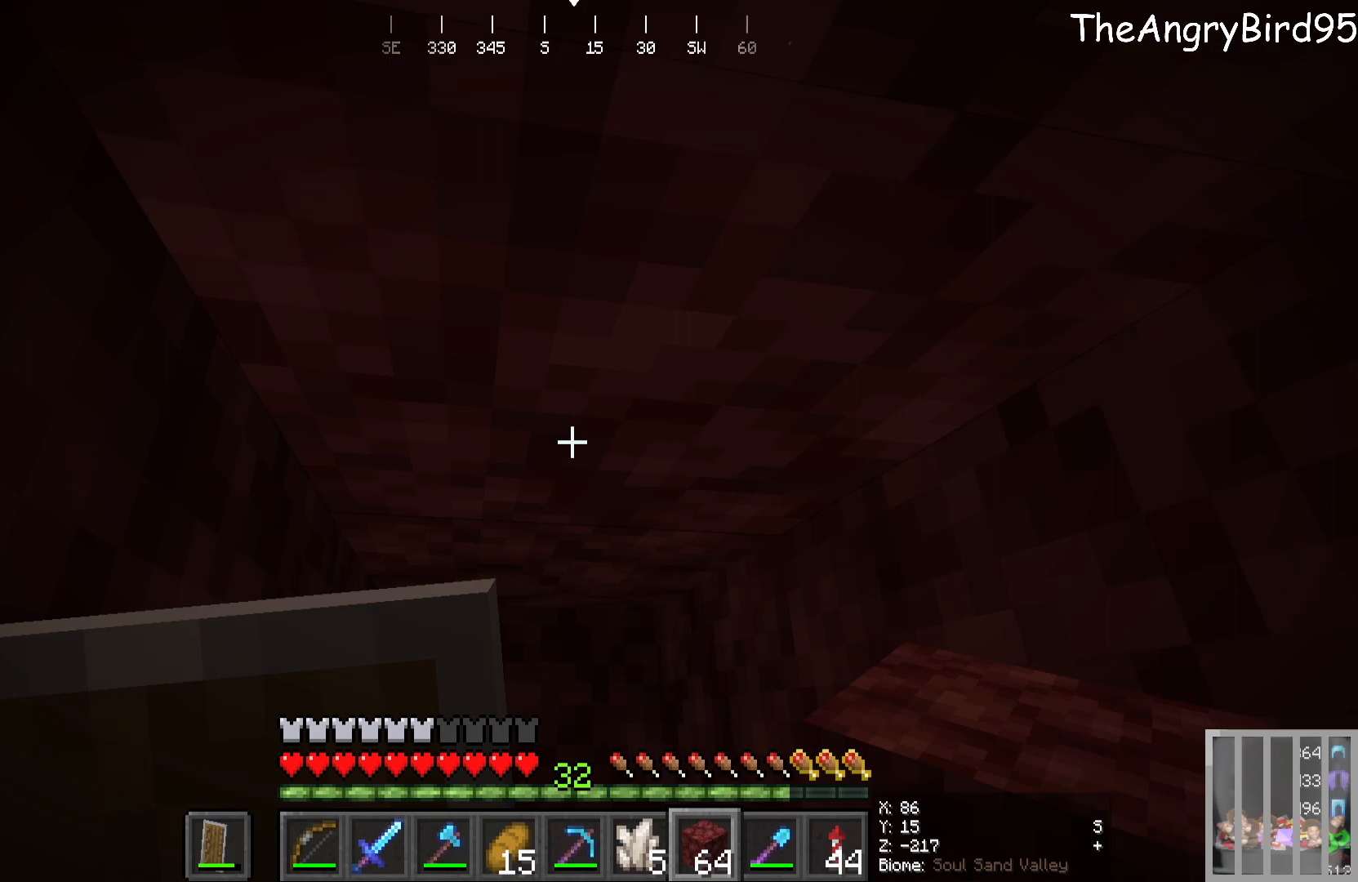
{"keys": [], "mouse": [], "events": []}
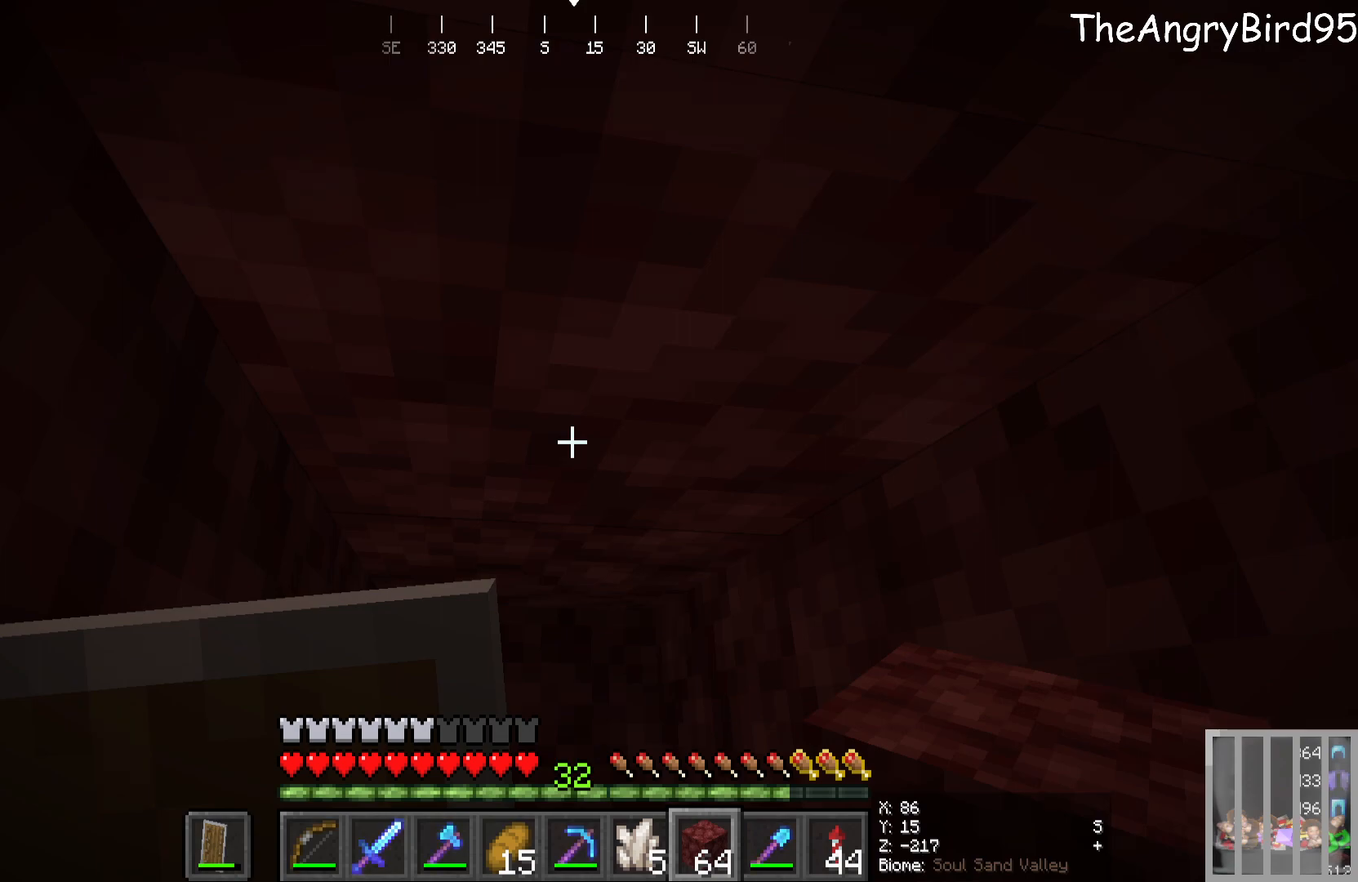
{"keys": [], "mouse": [], "events": []}
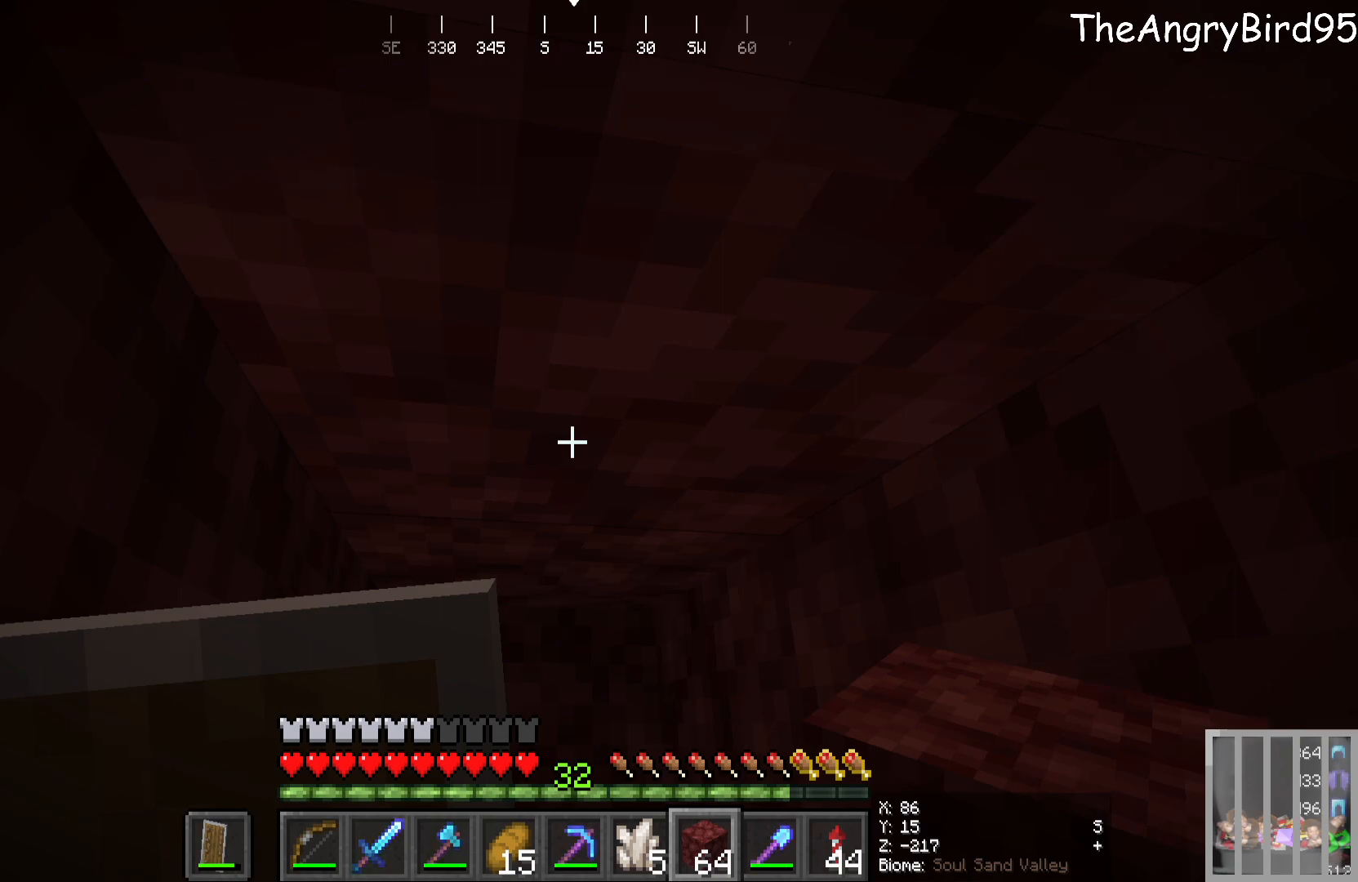
{"keys": [], "mouse": [], "events": []}
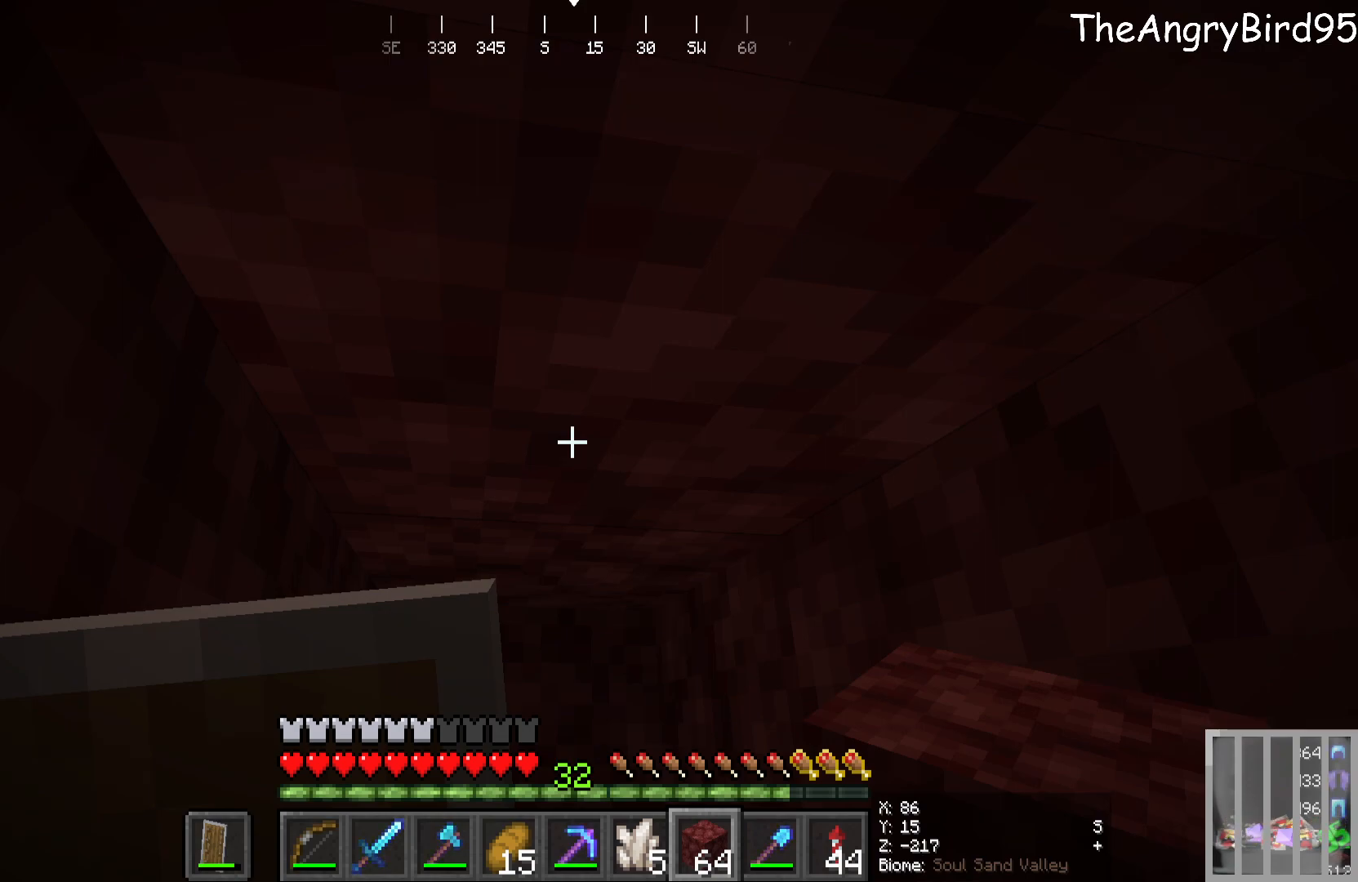
{"keys": [], "mouse": [], "events": []}
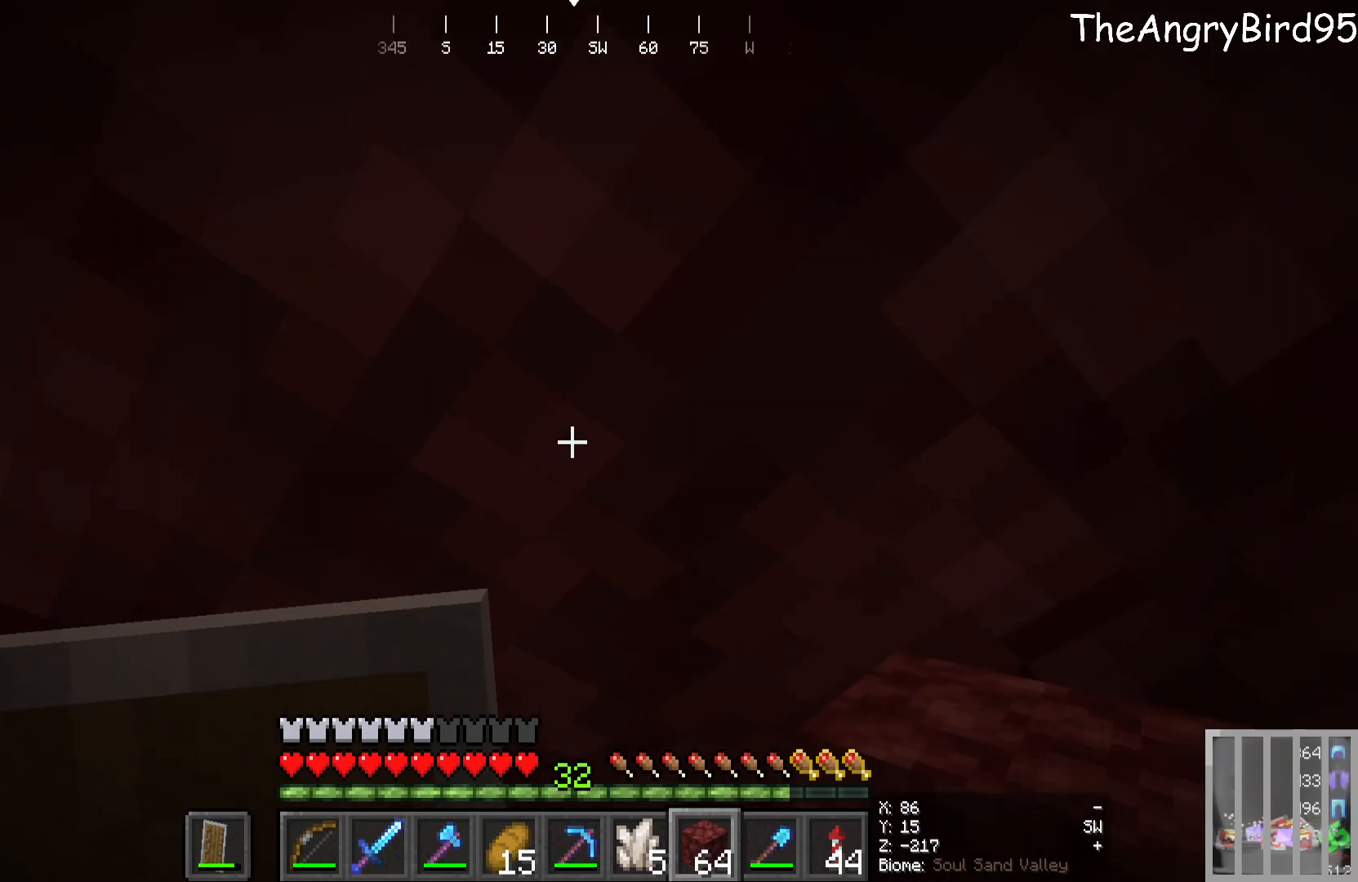
{"keys": ["w"], "mouse": [], "events": [[416, "w", "down"]]}
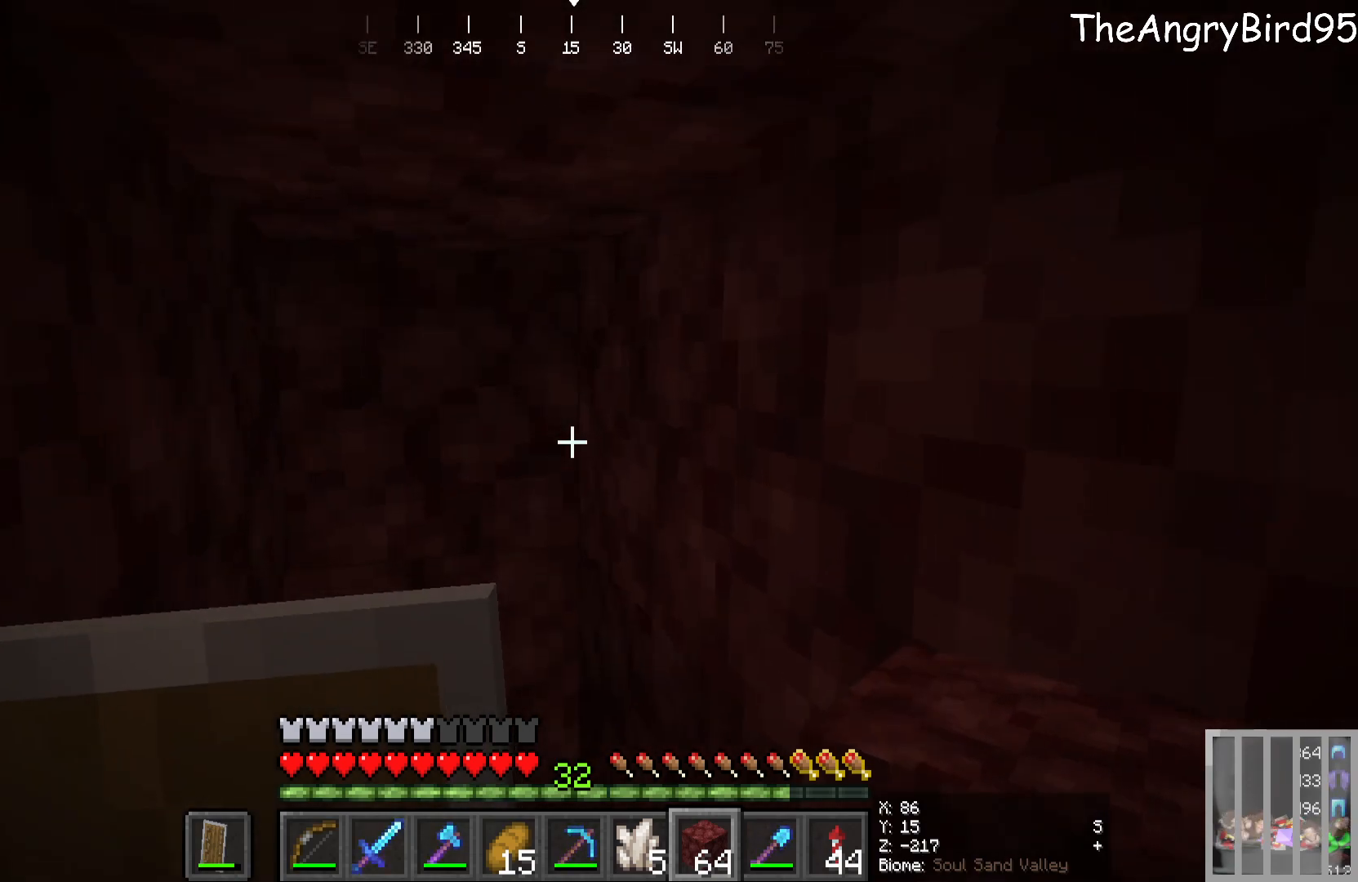
{"keys": [], "mouse": [], "events": [[350, "w", "up"], [366, "a", "down"], [450, "a", "up"]]}
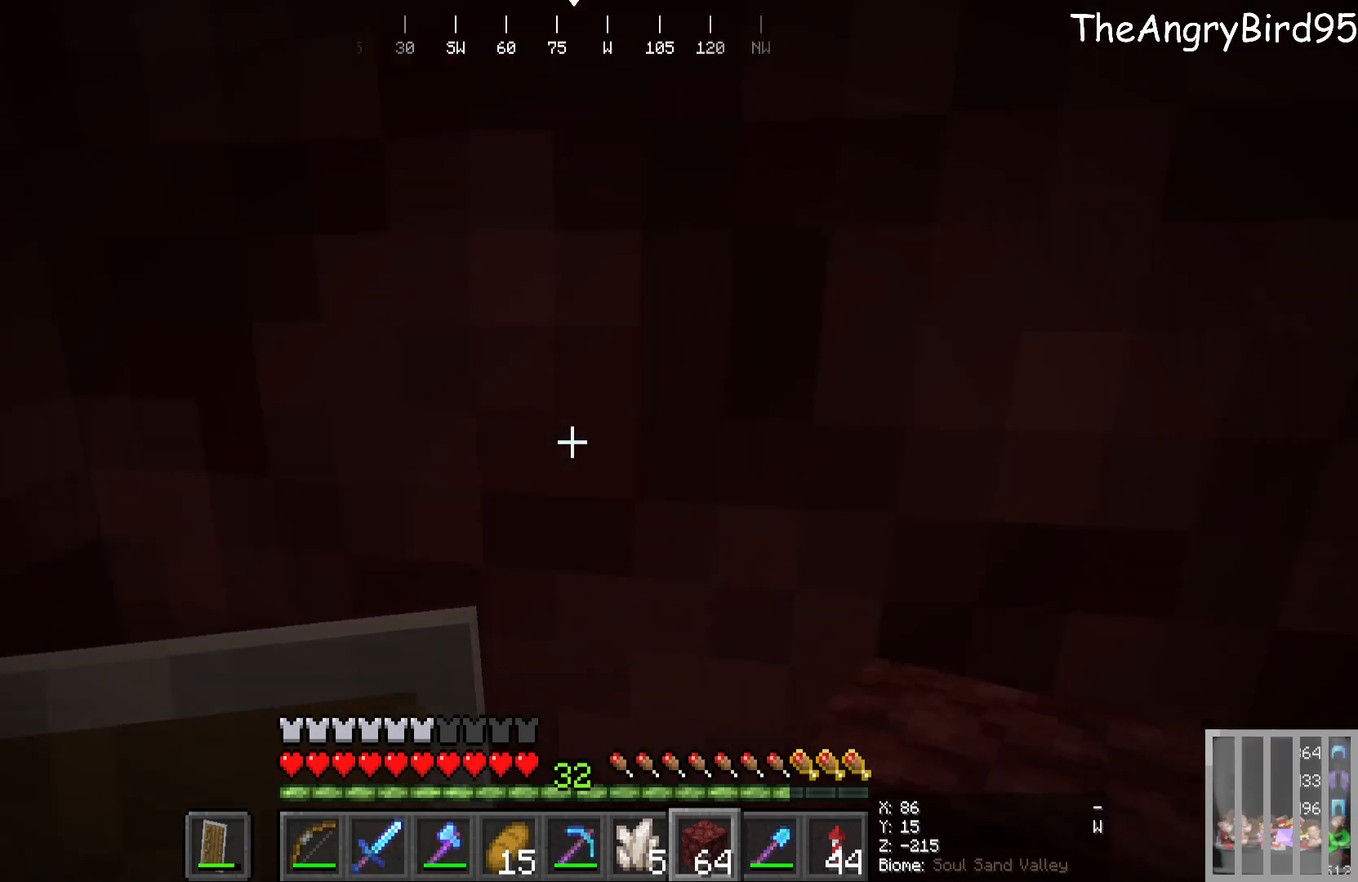
{"keys": [], "mouse": [], "events": []}
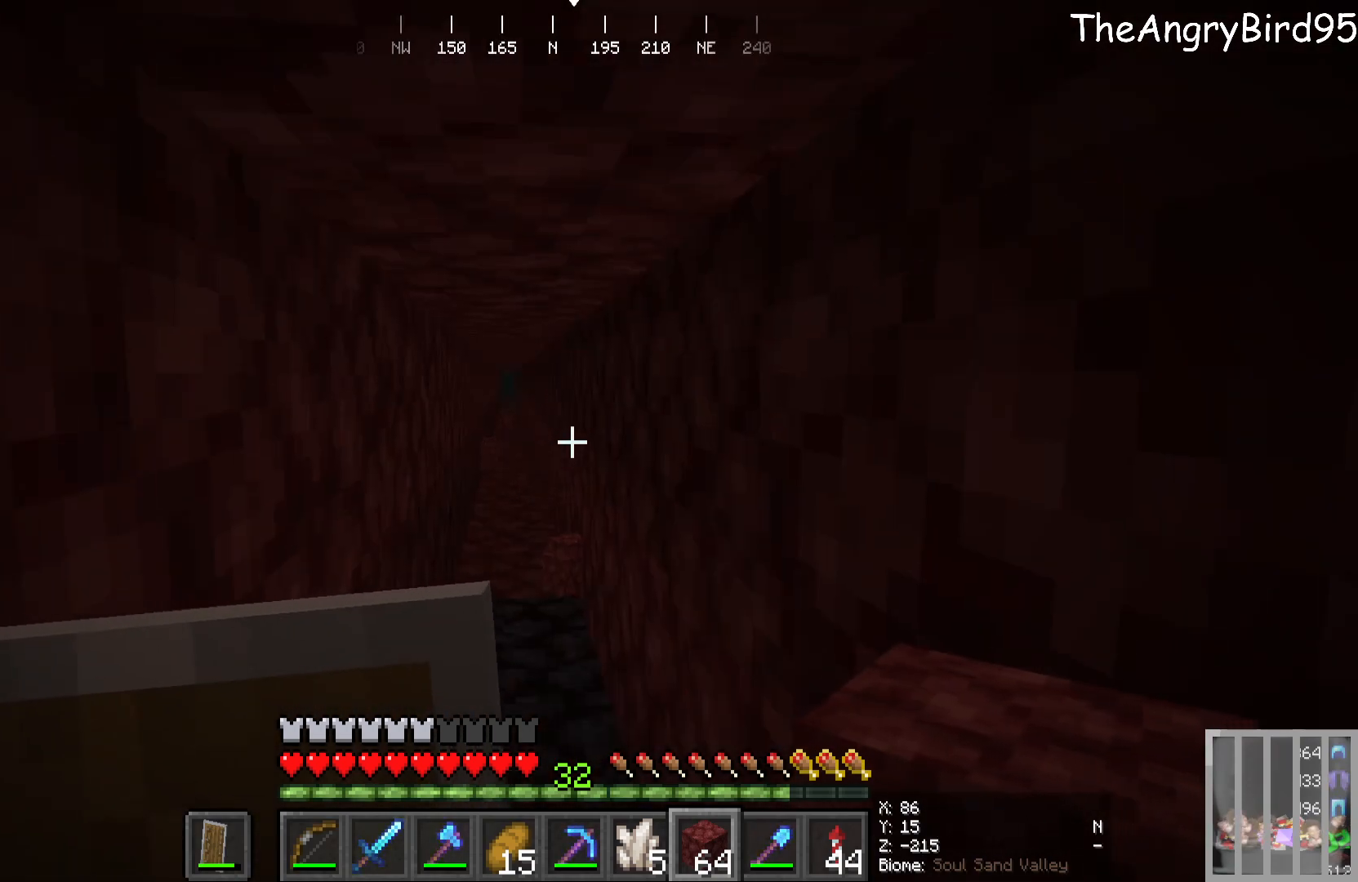
{"keys": ["w"], "mouse": [], "events": [[283, "w", "down"]]}
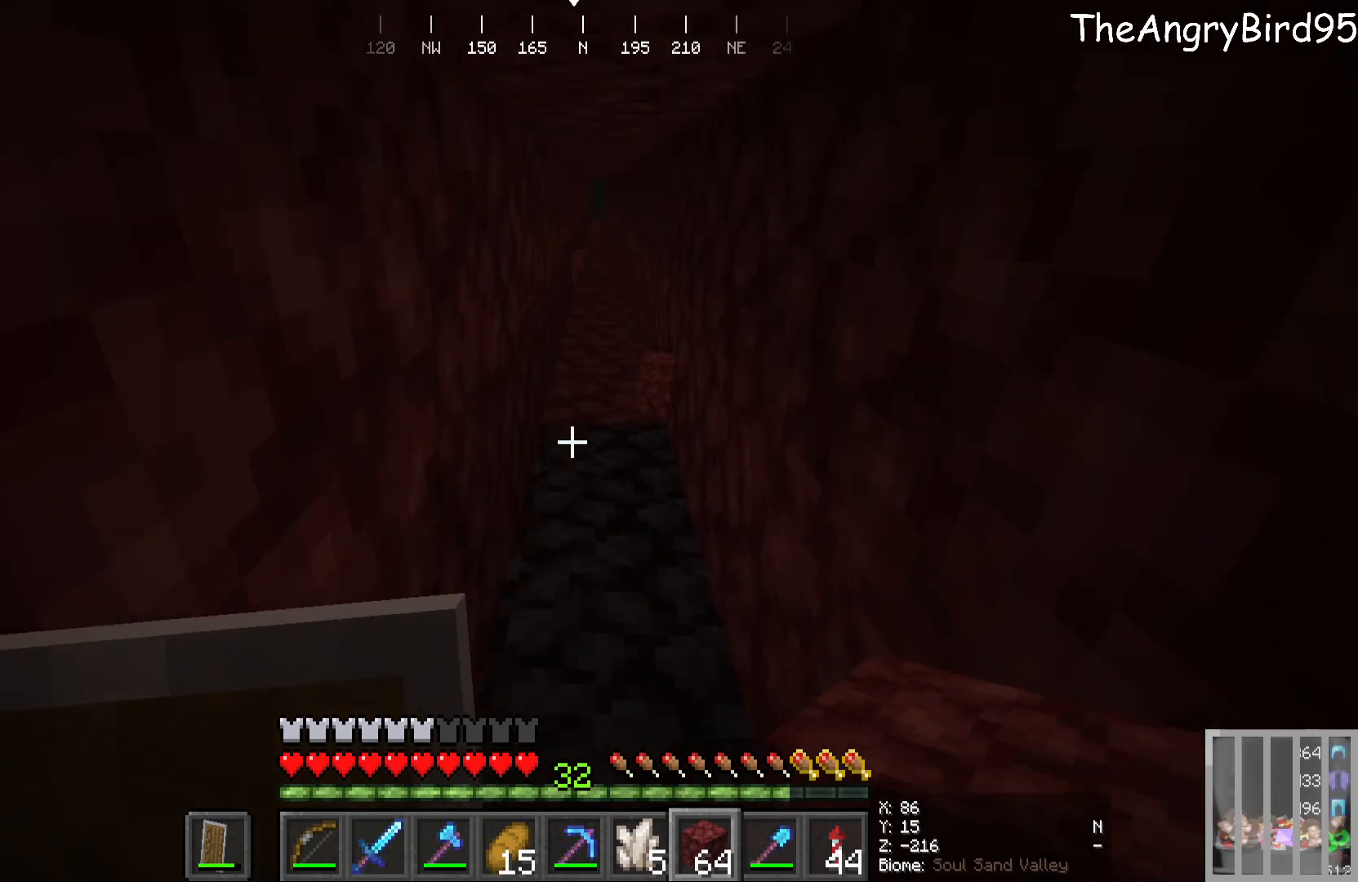
{"keys": ["w"], "mouse": [], "events": []}
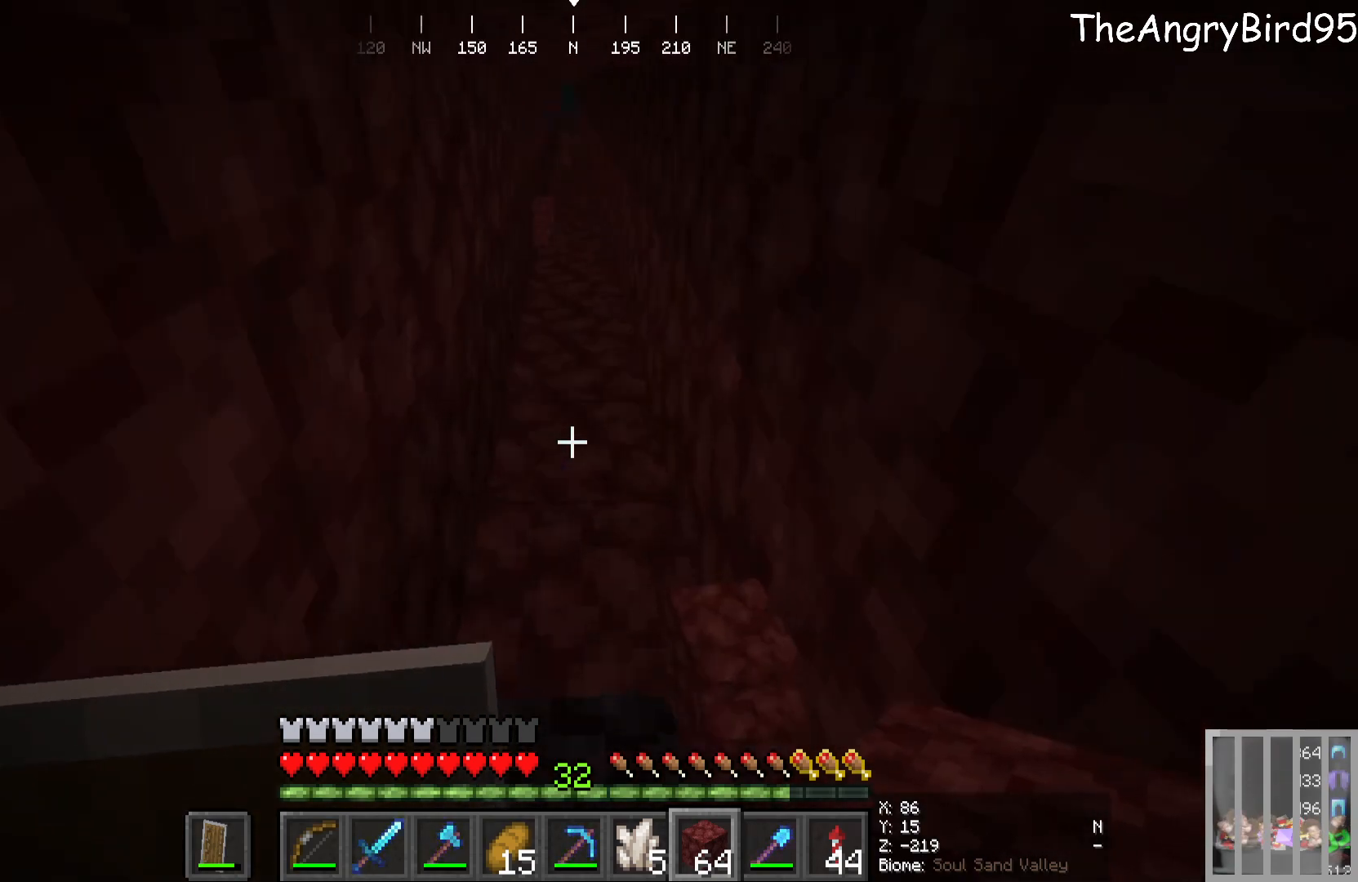
{"keys": ["w"], "mouse": [], "events": []}
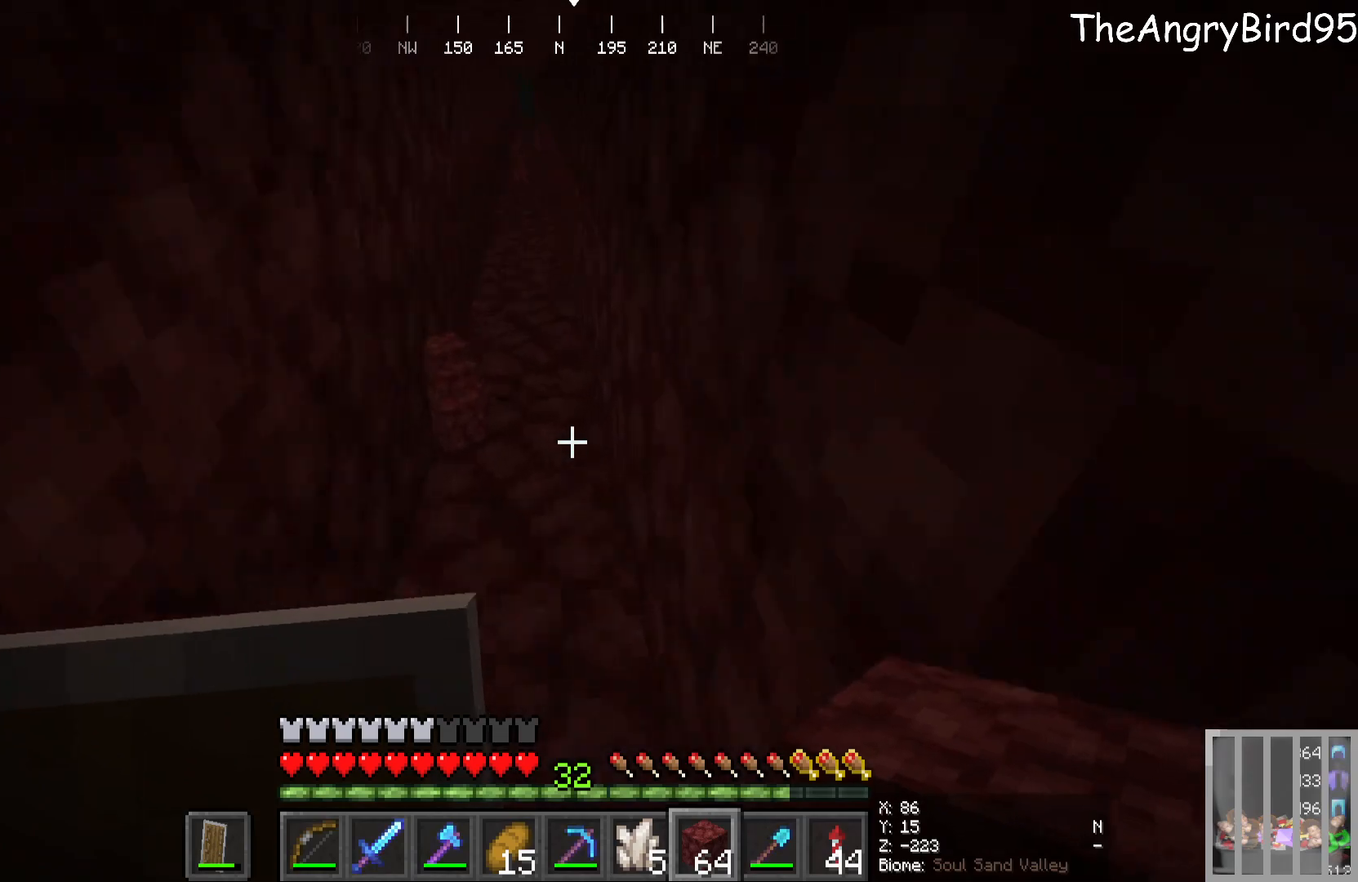
{"keys": ["w"], "mouse": [], "events": []}
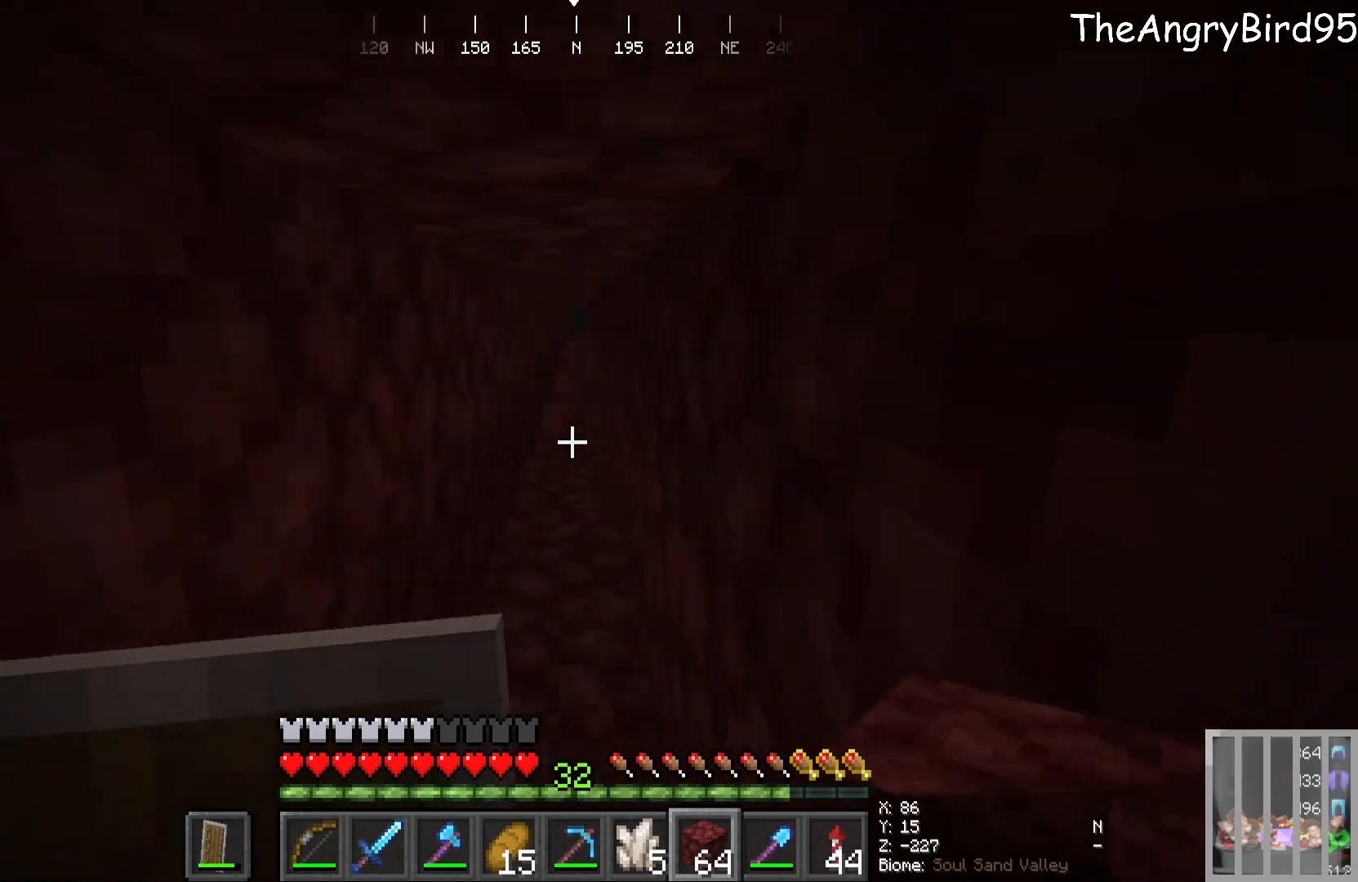
{"keys": ["w"], "mouse": [], "events": []}
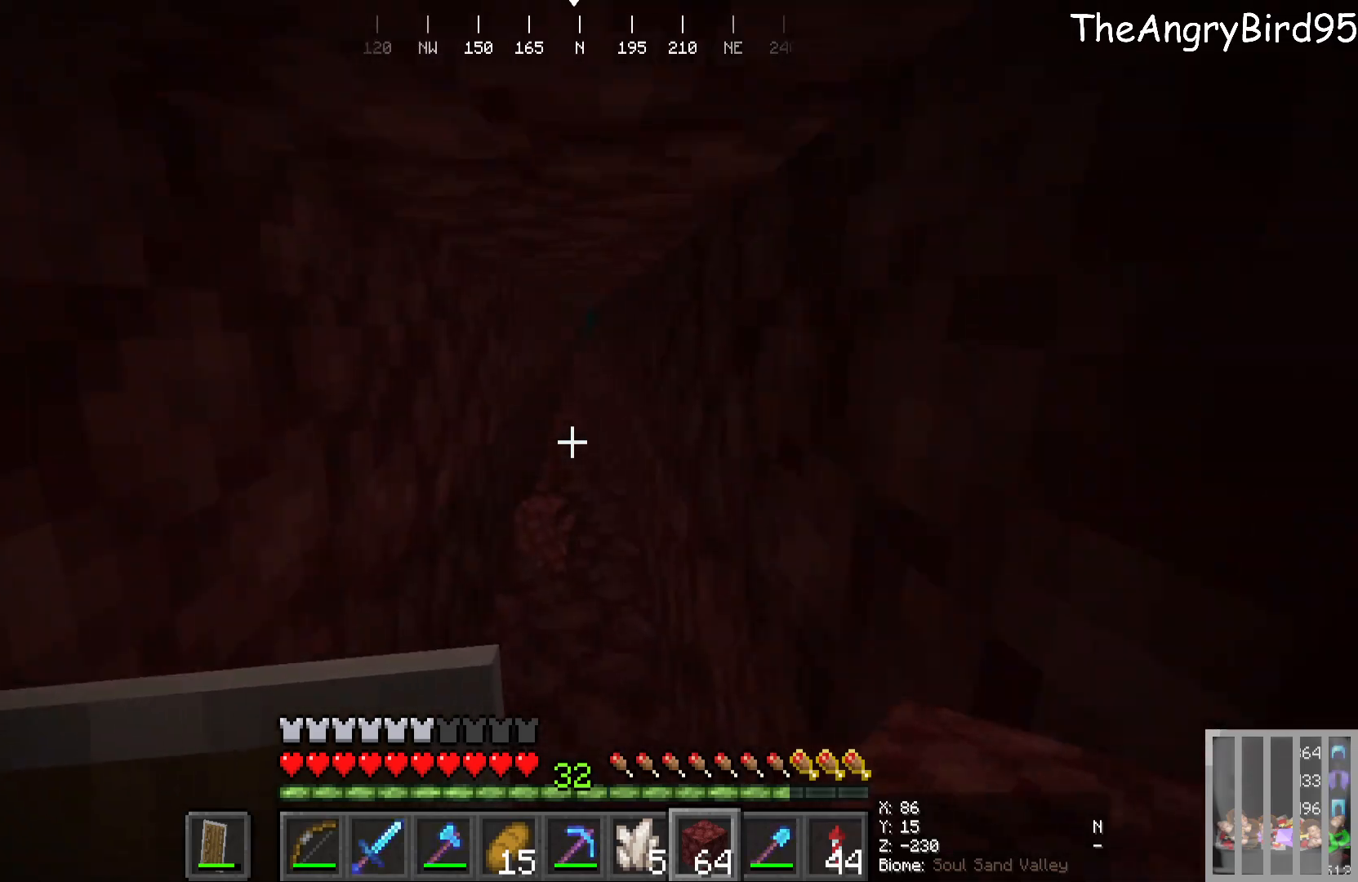
{"keys": ["w"], "mouse": [], "events": []}
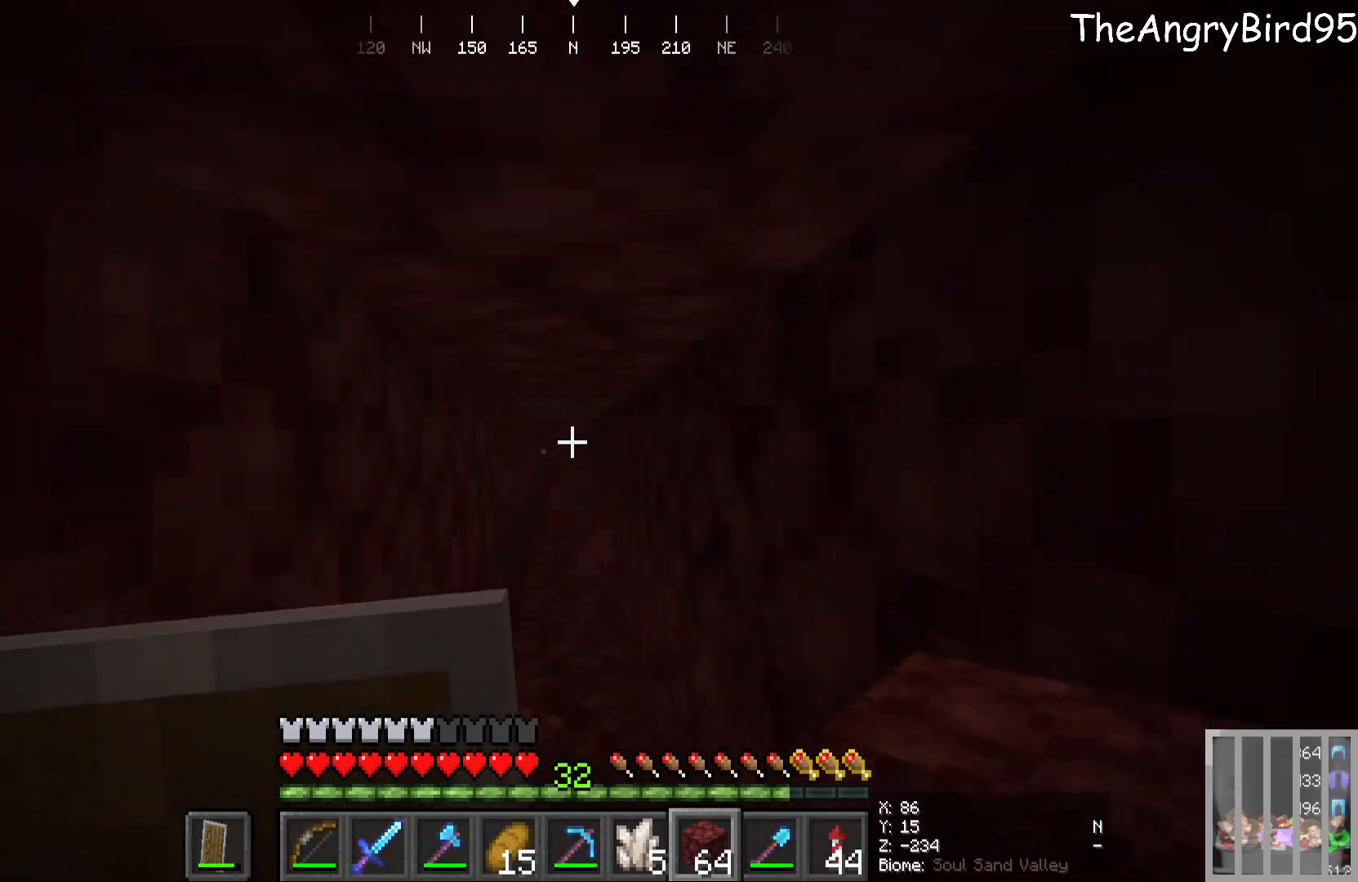
{"keys": ["w"], "mouse": [], "events": []}
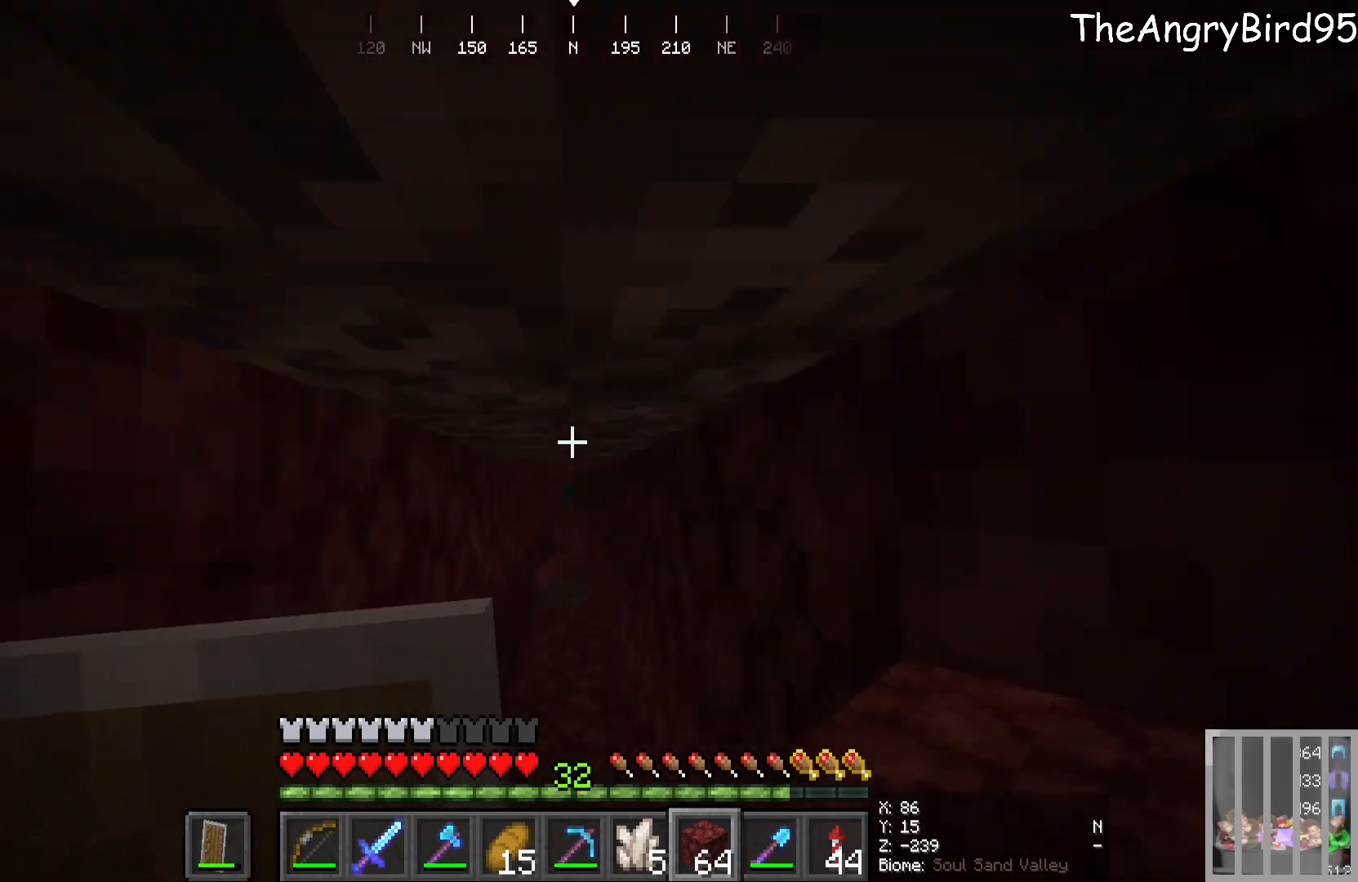
{"keys": ["w"], "mouse": [], "events": []}
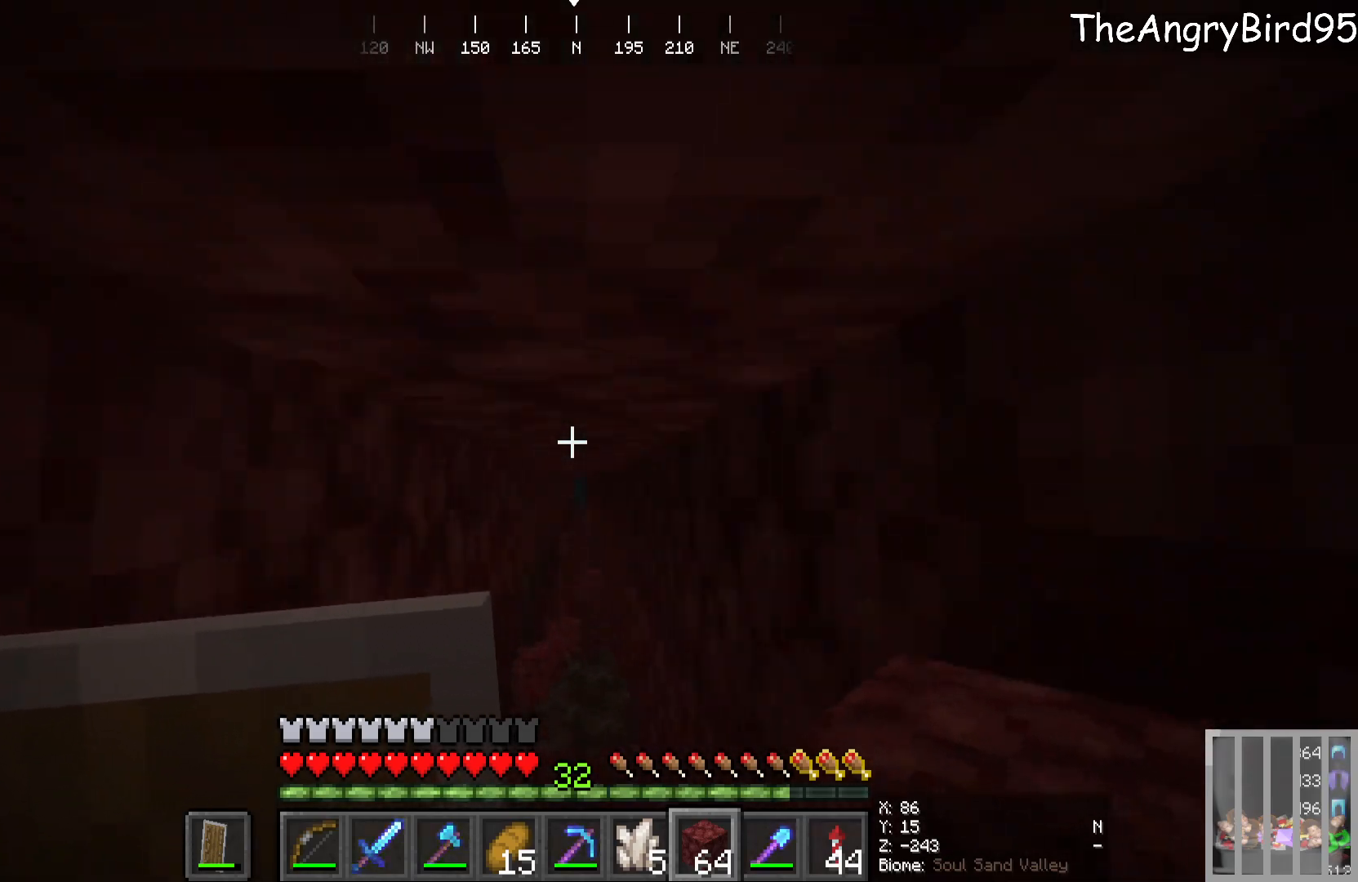
{"keys": ["w"], "mouse": [], "events": []}
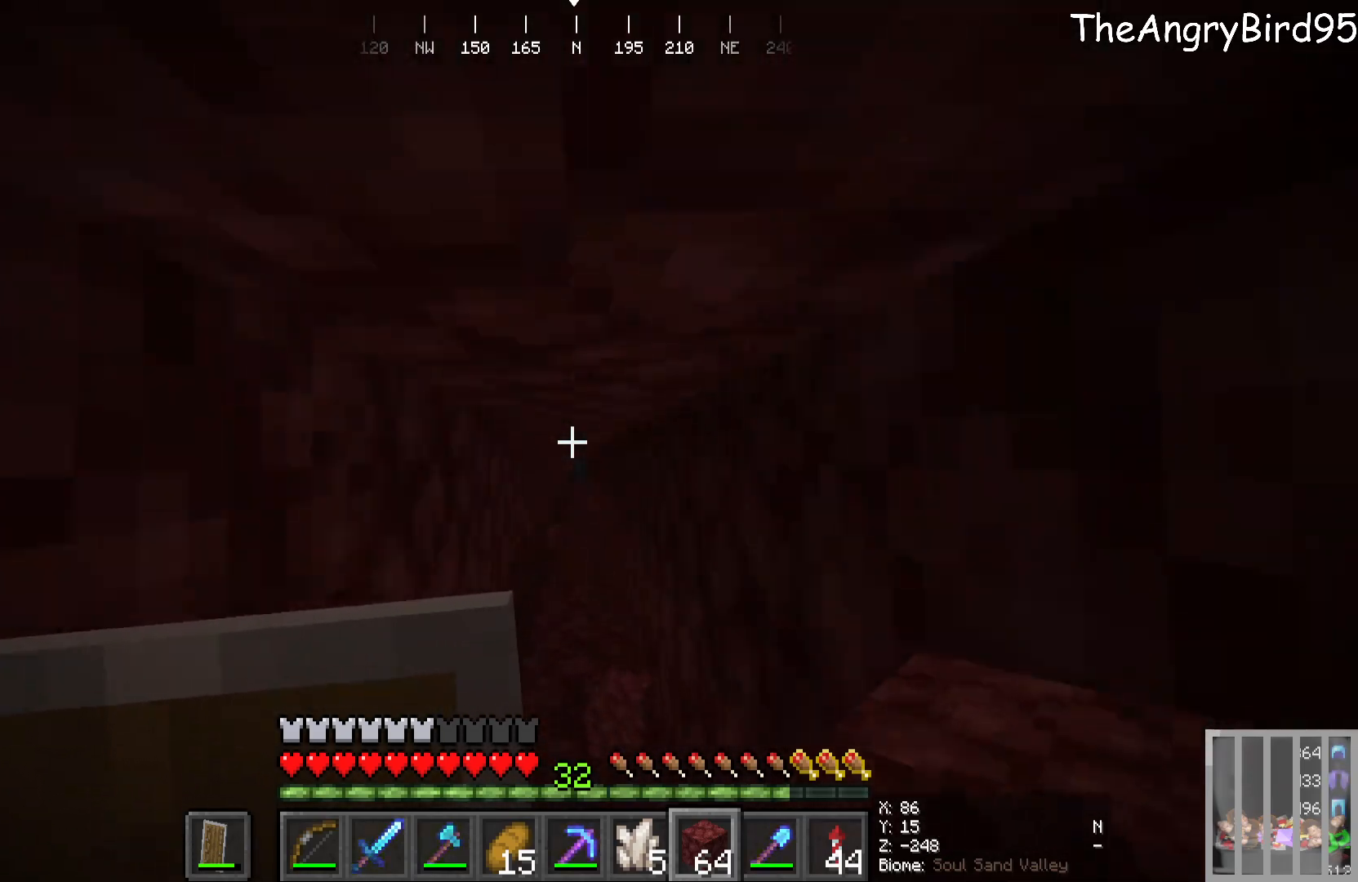
{"keys": ["w"], "mouse": [], "events": []}
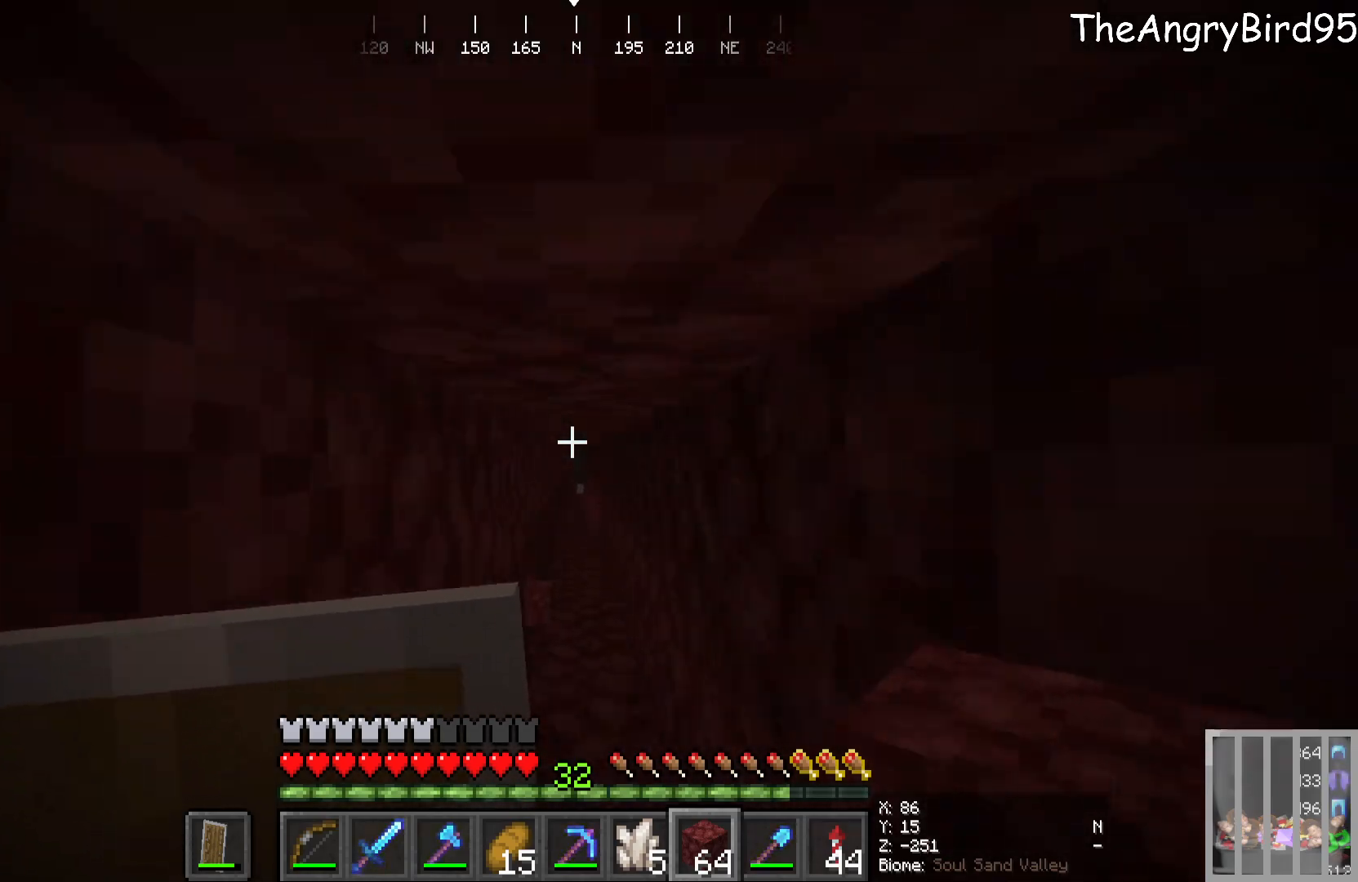
{"keys": ["w"], "mouse": [], "events": []}
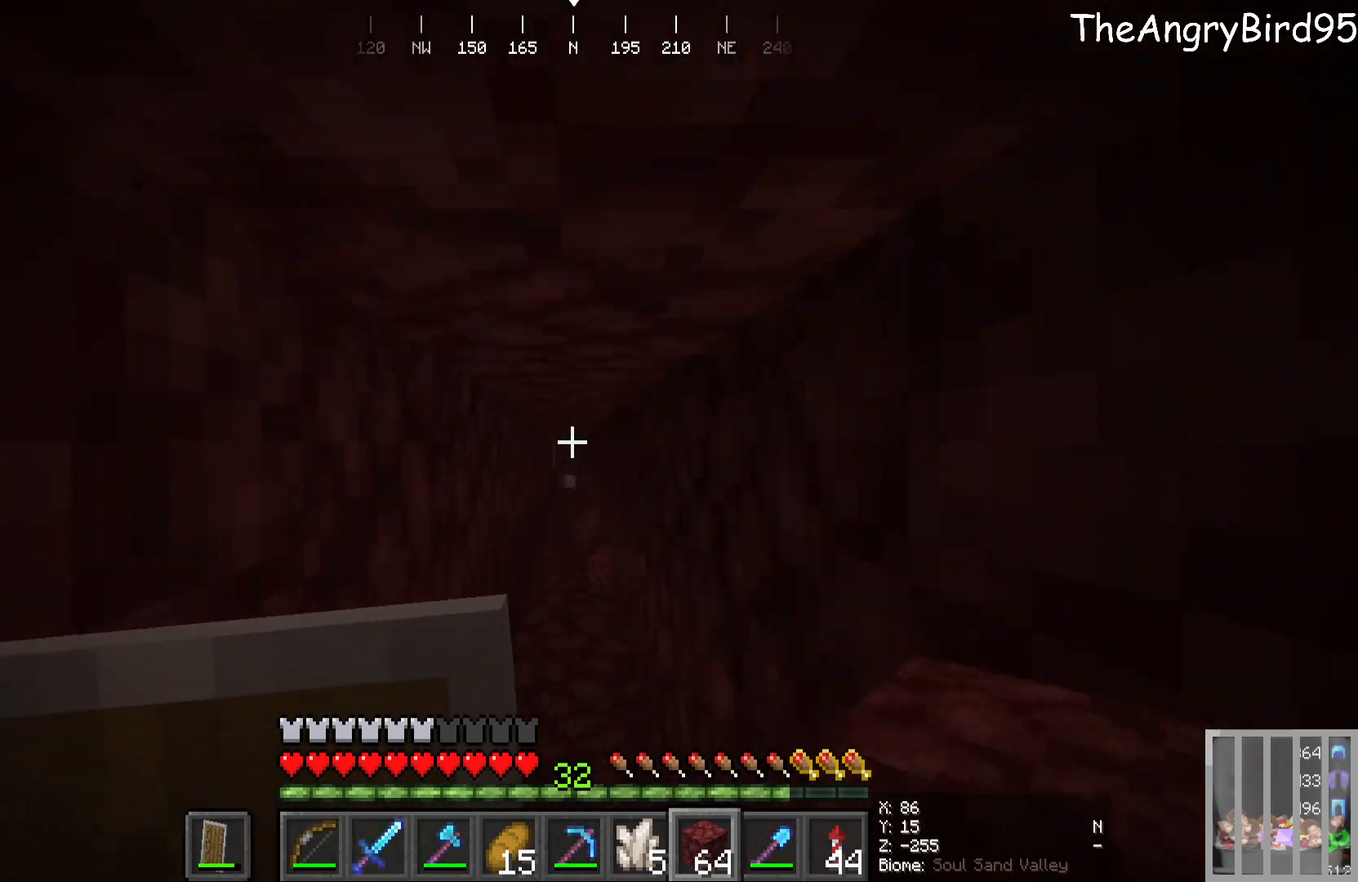
{"keys": ["w"], "mouse": [], "events": []}
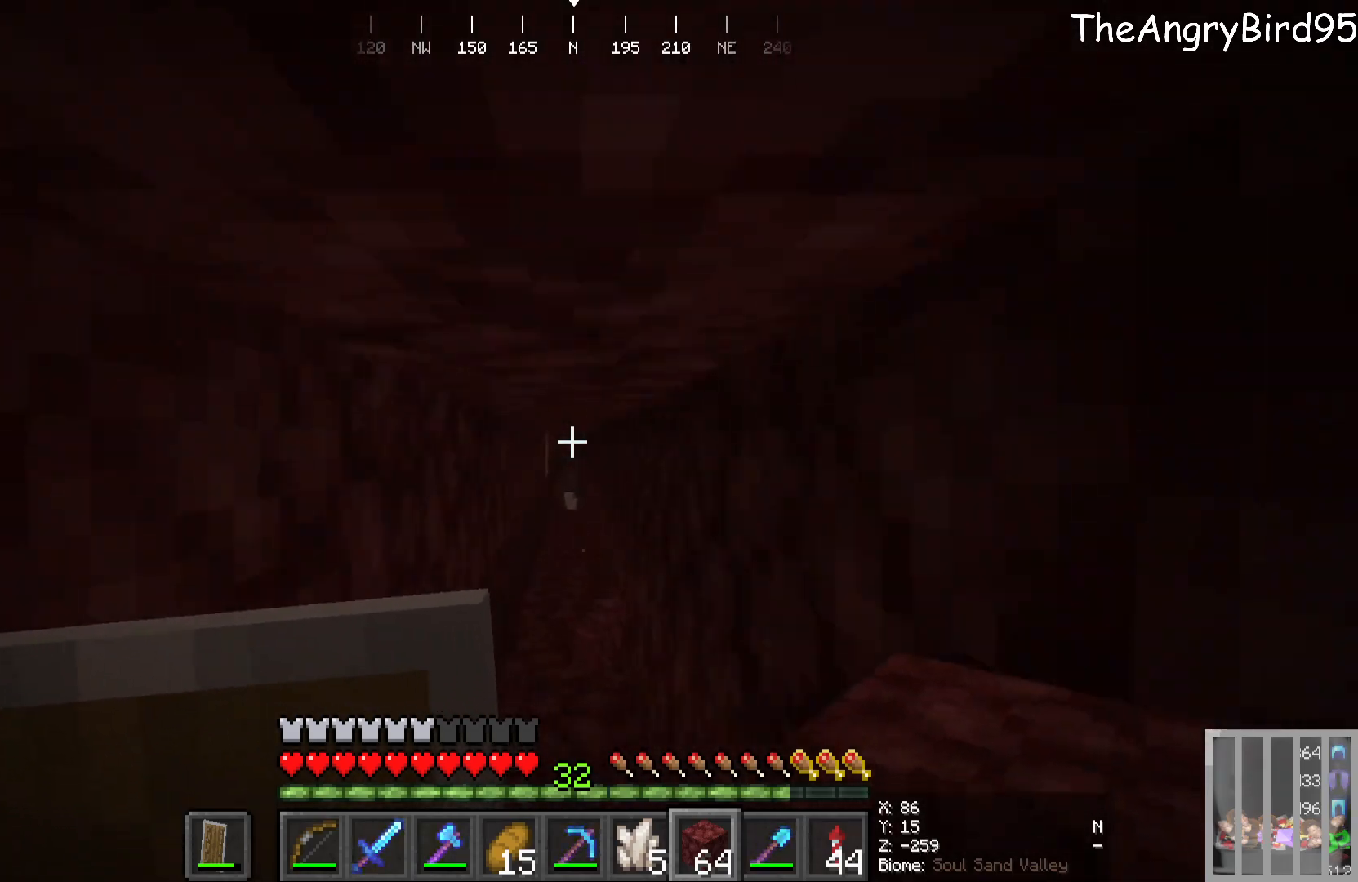
{"keys": ["w"], "mouse": [], "events": []}
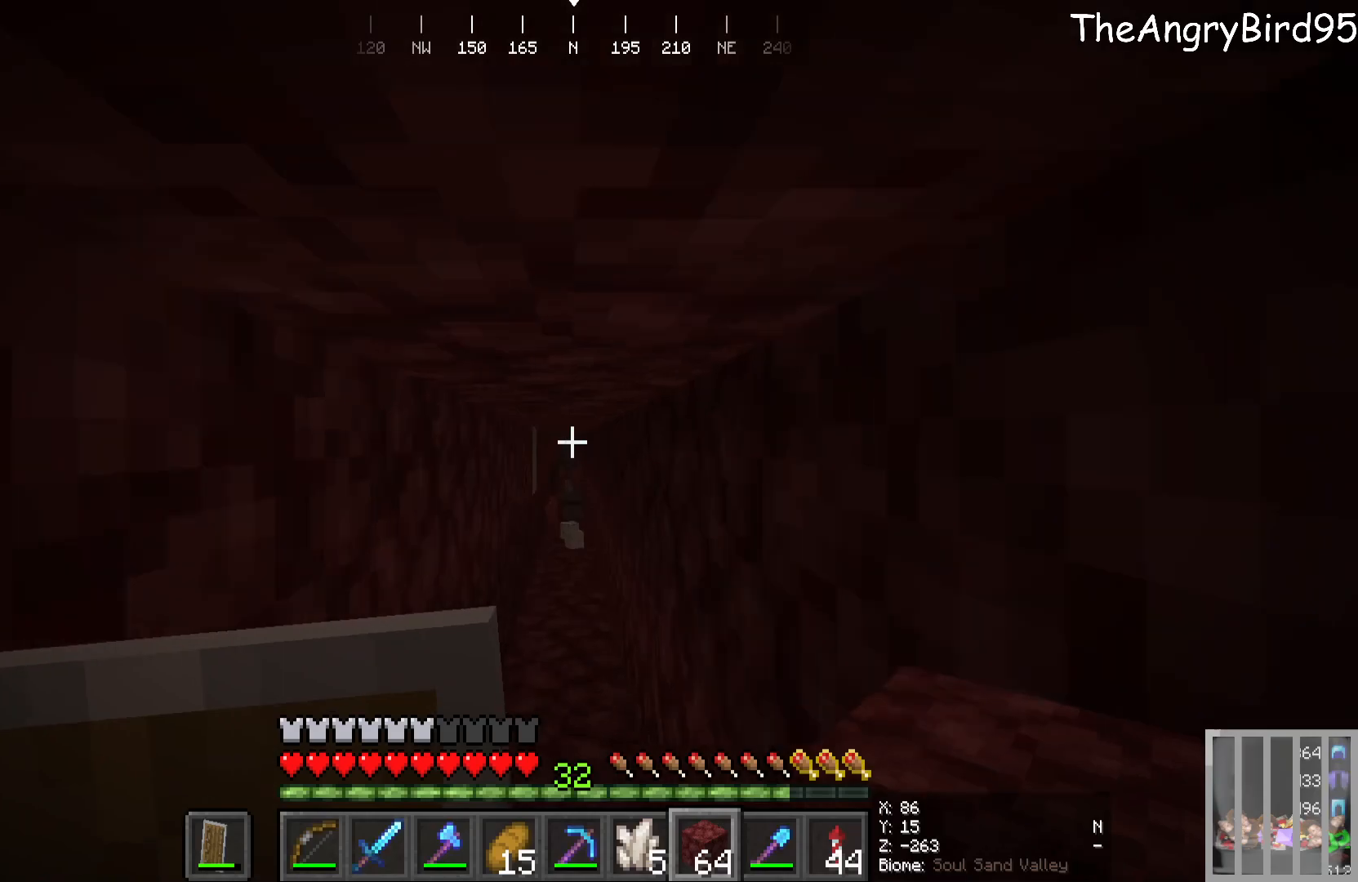
{"keys": ["w"], "mouse": [], "events": []}
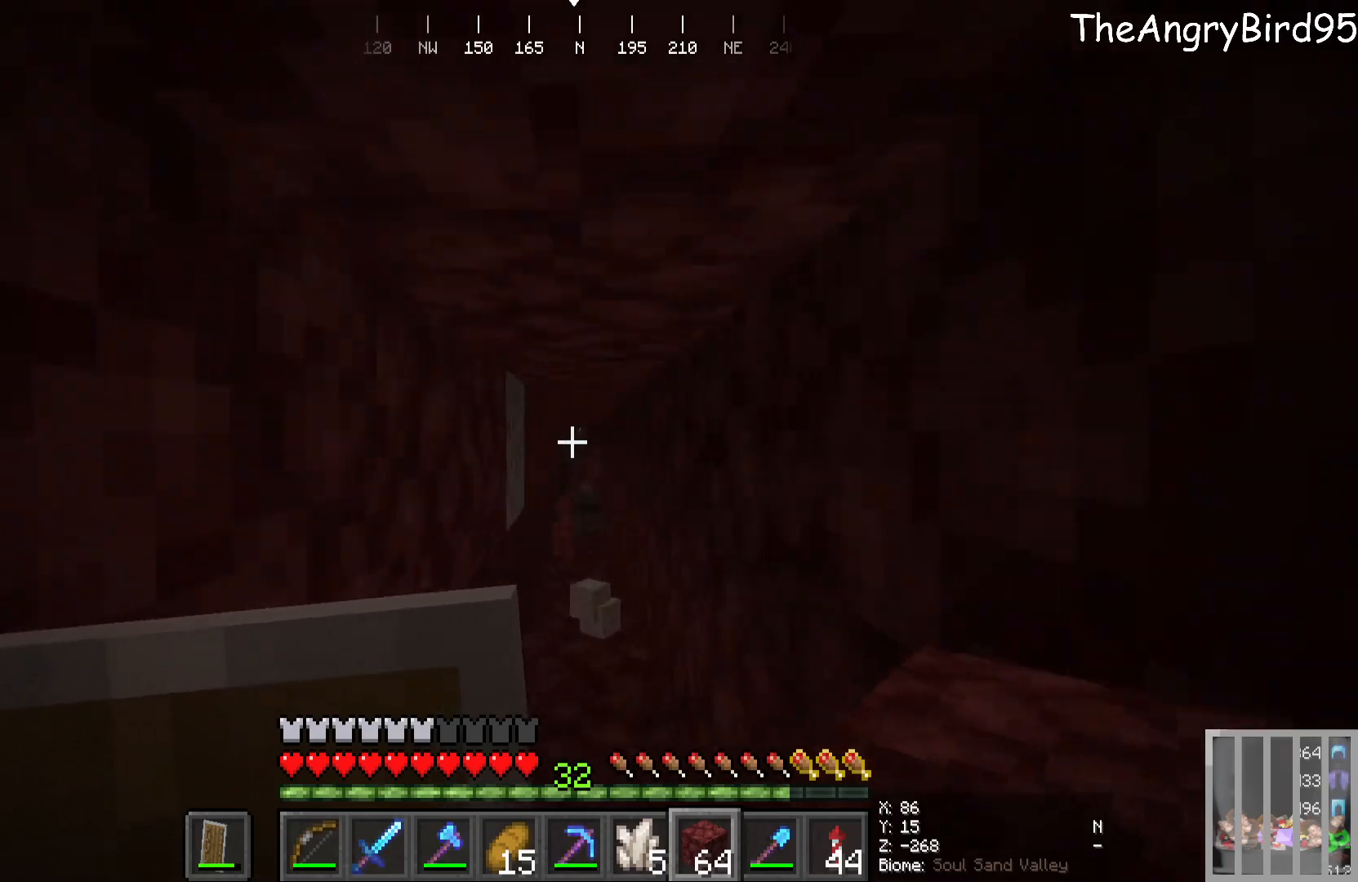
{"keys": ["w"], "mouse": [], "events": []}
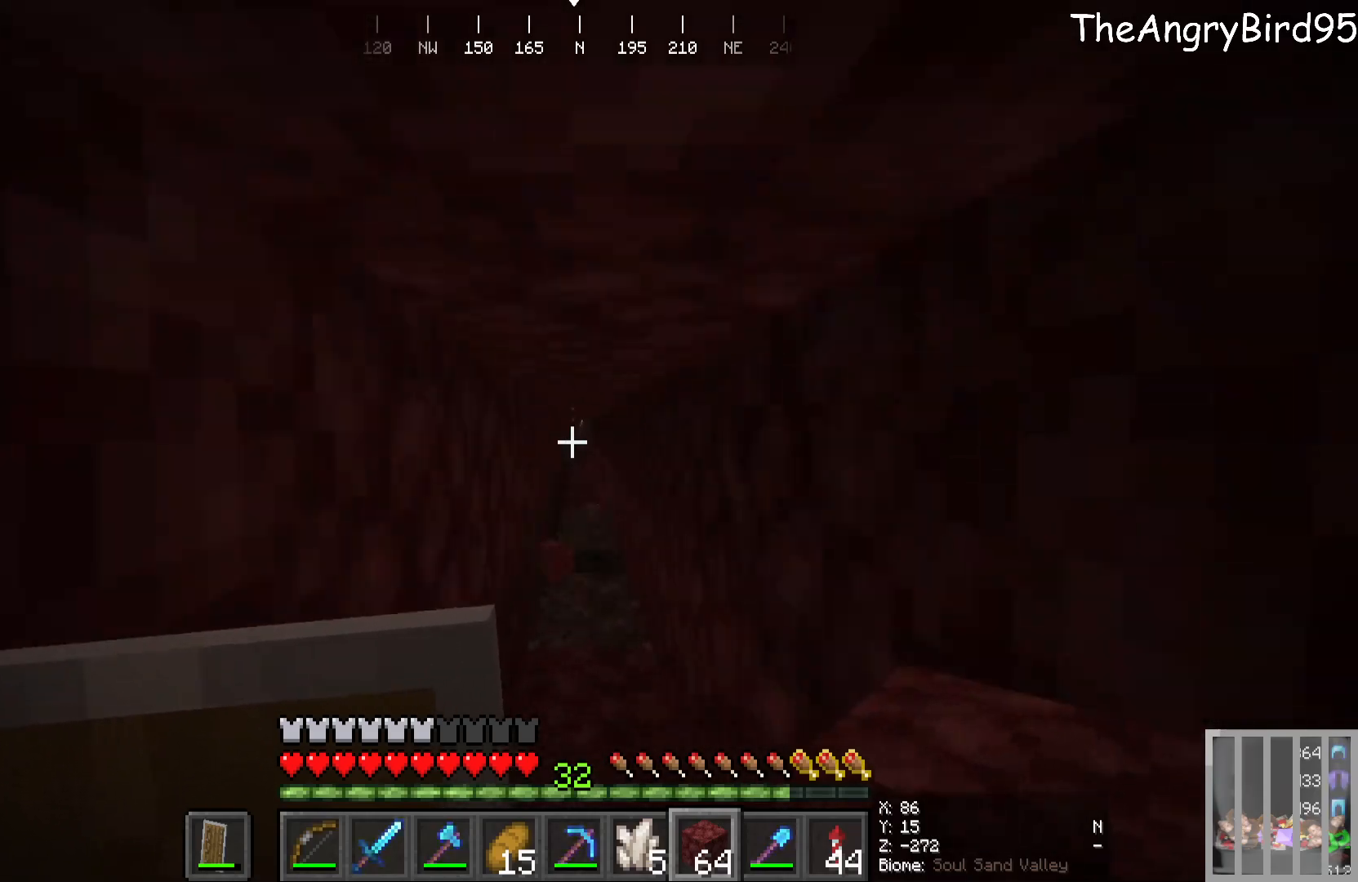
{"keys": ["w"], "mouse": [], "events": []}
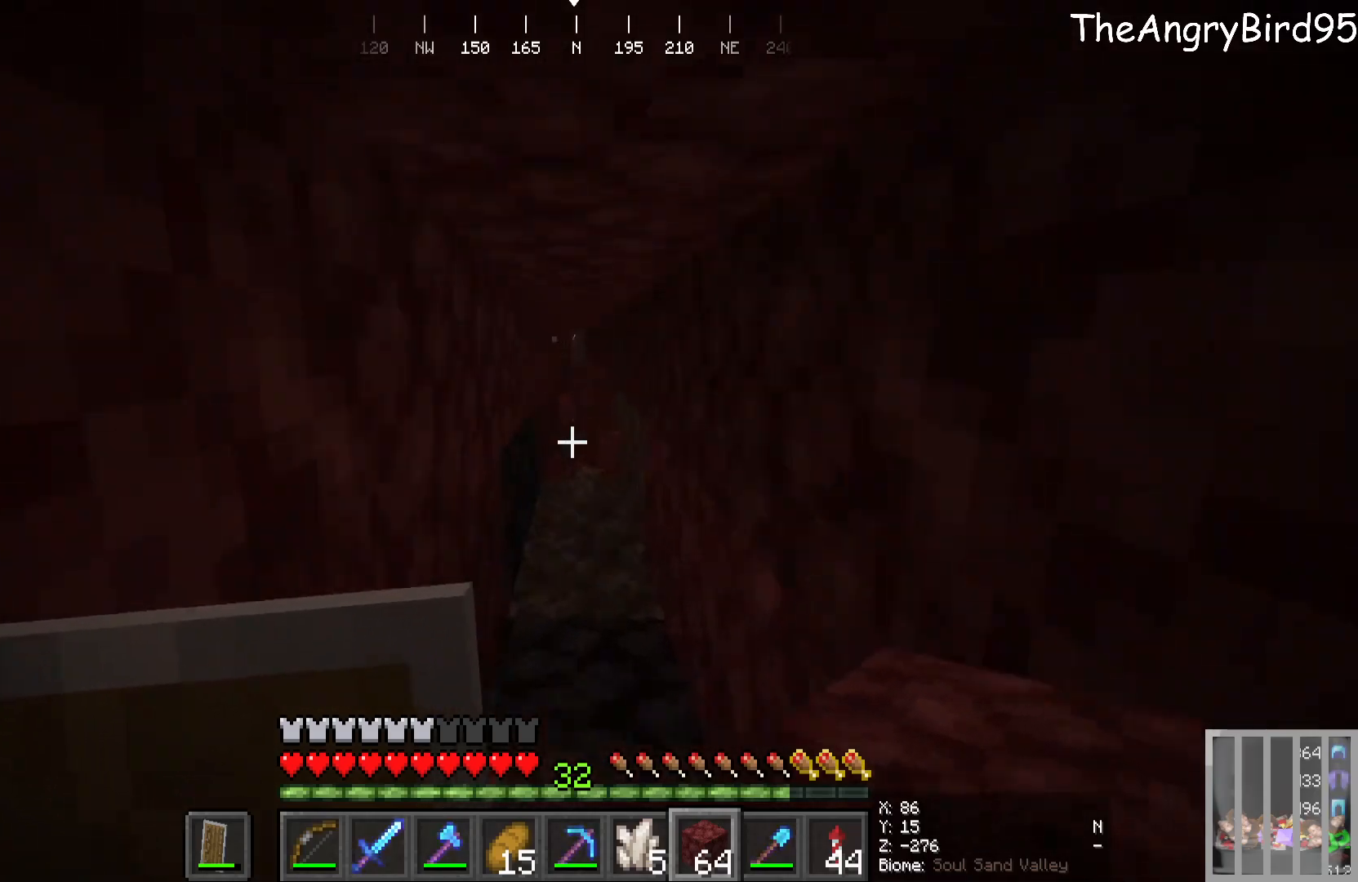
{"keys": ["w"], "mouse": [], "events": []}
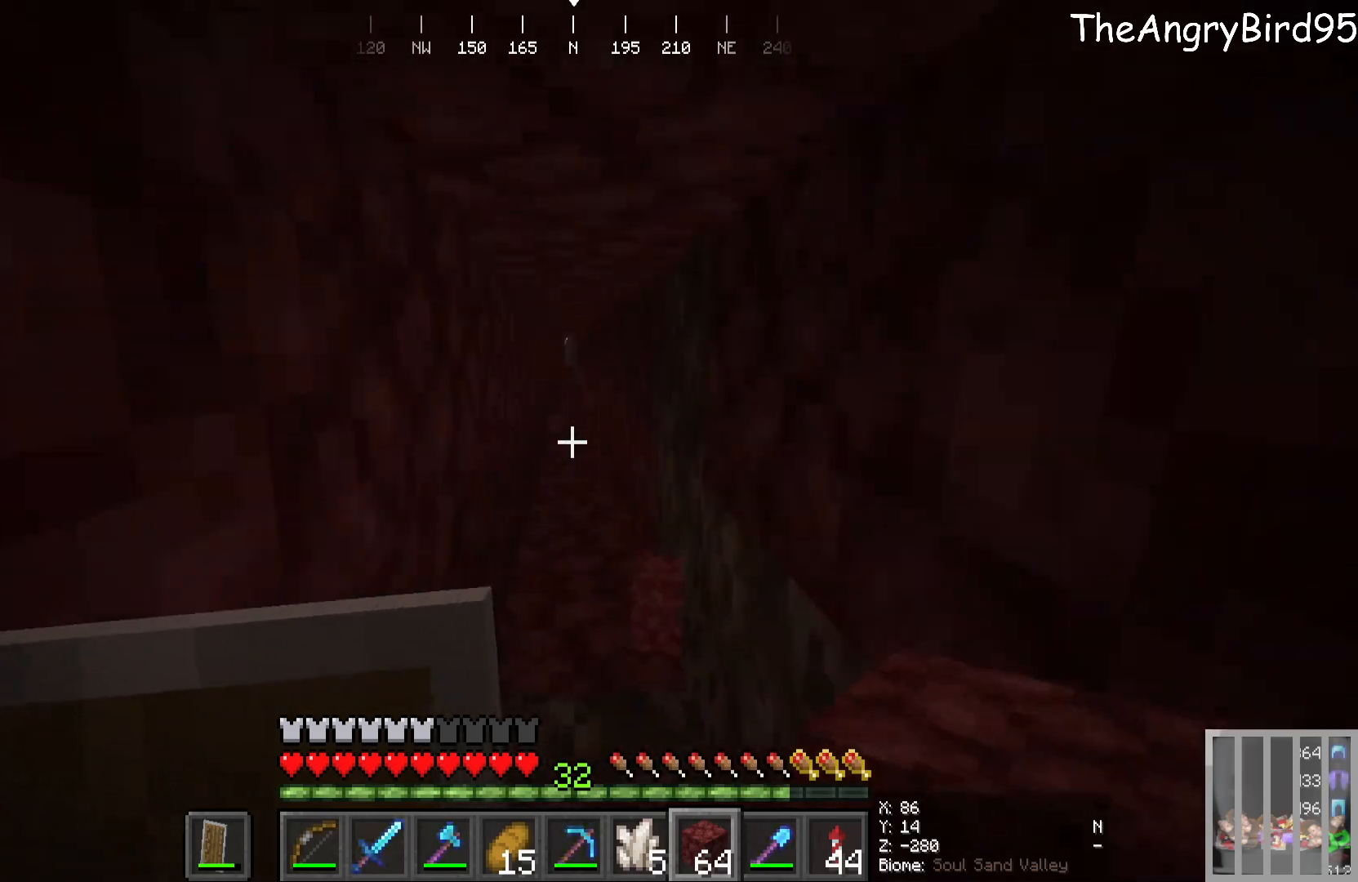
{"keys": ["w"], "mouse": [], "events": []}